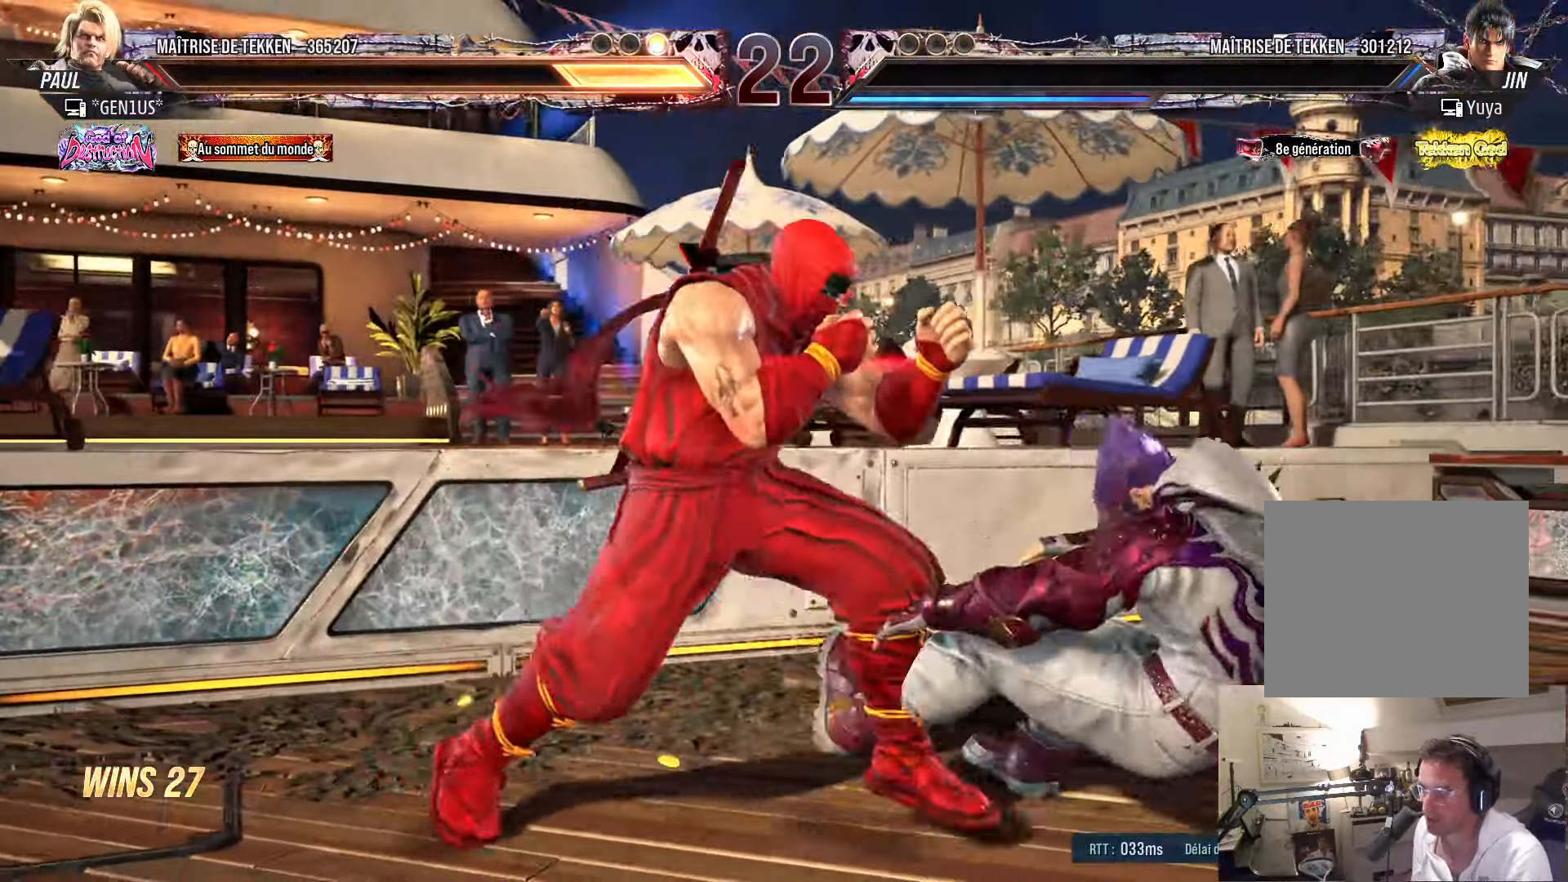
Gameplay with a controller (PlayStation layout); each line is a JSON object with the inputs held at the frame after it. "events" lists button and stick changes between this image and that frame as [ms after this image, input, new state], when the widget could be followed in between.
{"buttons": [], "left_stick": "center", "right_stick": "center", "events": [[17, "DPAD_RIGHT", "up"], [50, "DPAD_DOWN", "down"], [67, "DPAD_LEFT", "down"], [84, "TRIANGLE", "down"], [150, "DPAD_LEFT", "up"], [150, "TRIANGLE", "up"], [184, "DPAD_DOWN", "up"]]}
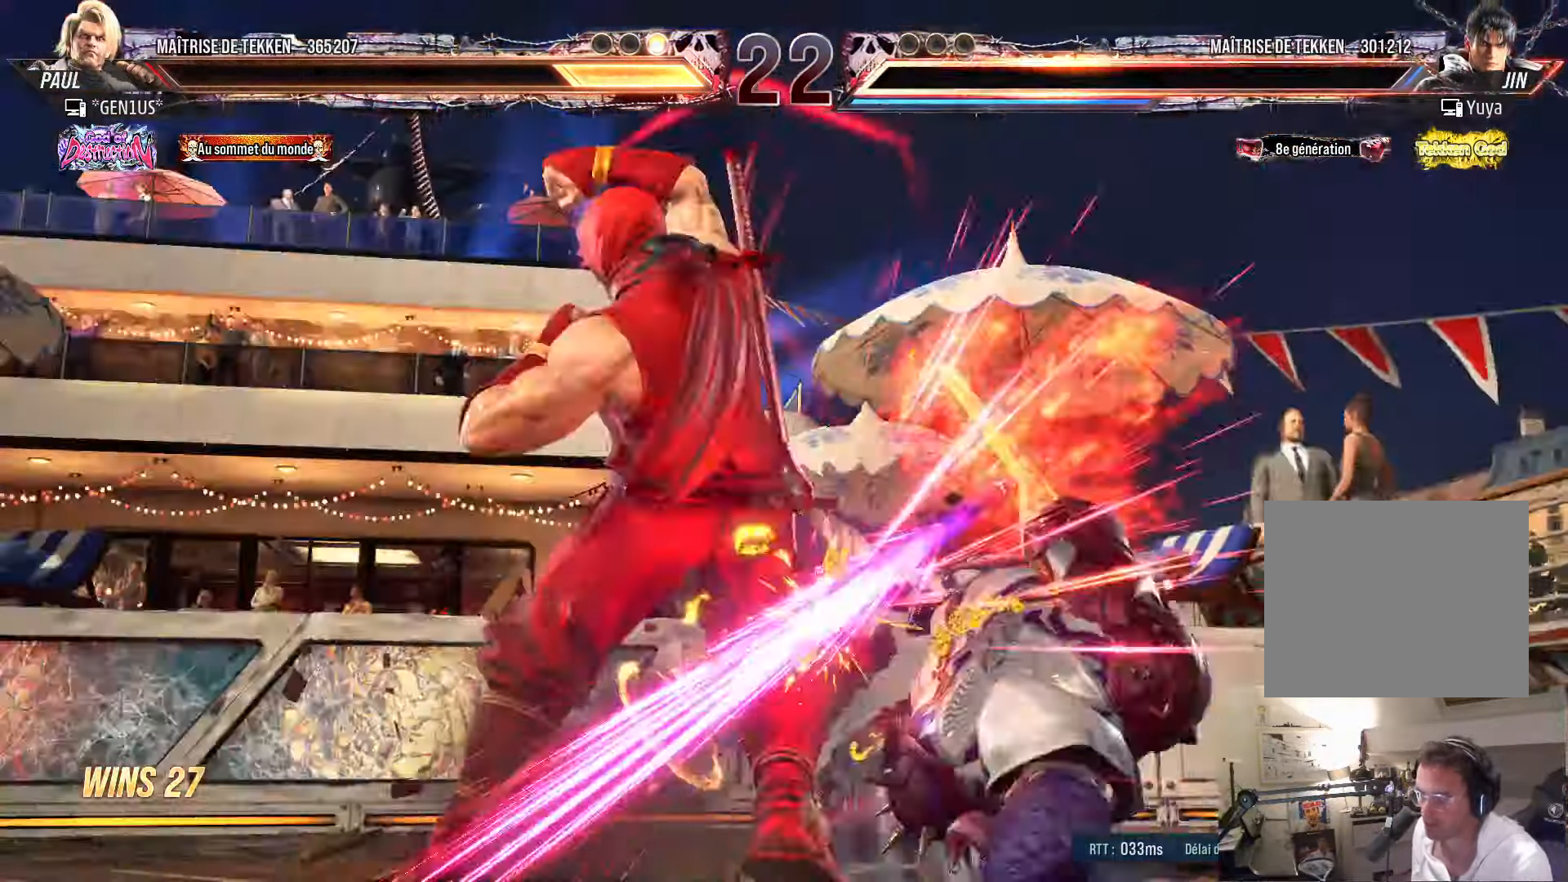
{"buttons": [], "left_stick": "center", "right_stick": "center", "events": []}
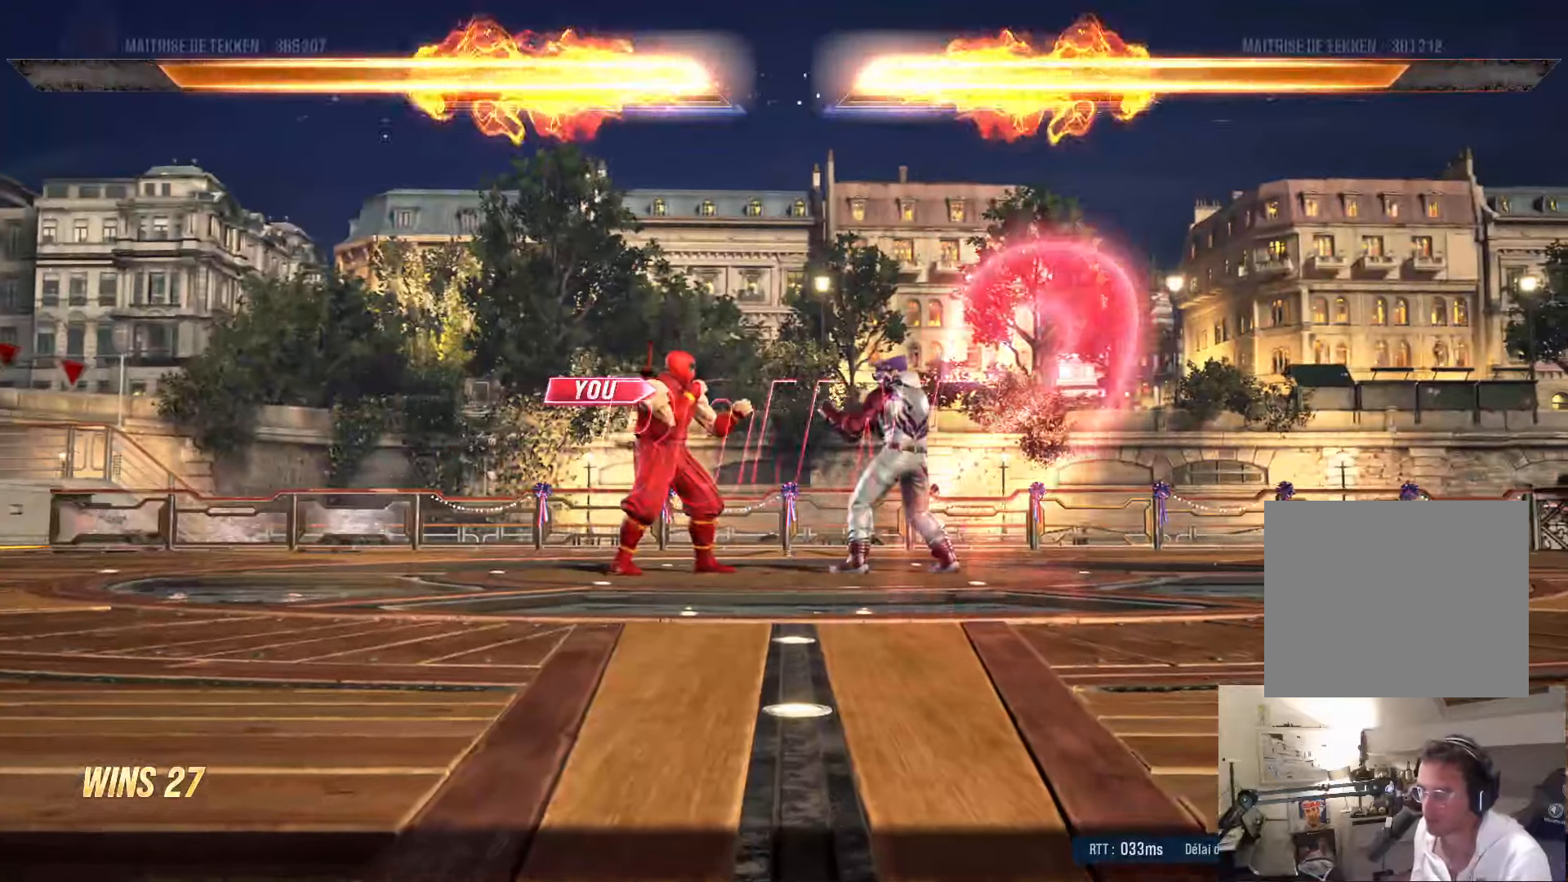
{"buttons": [], "left_stick": "center", "right_stick": "center", "events": []}
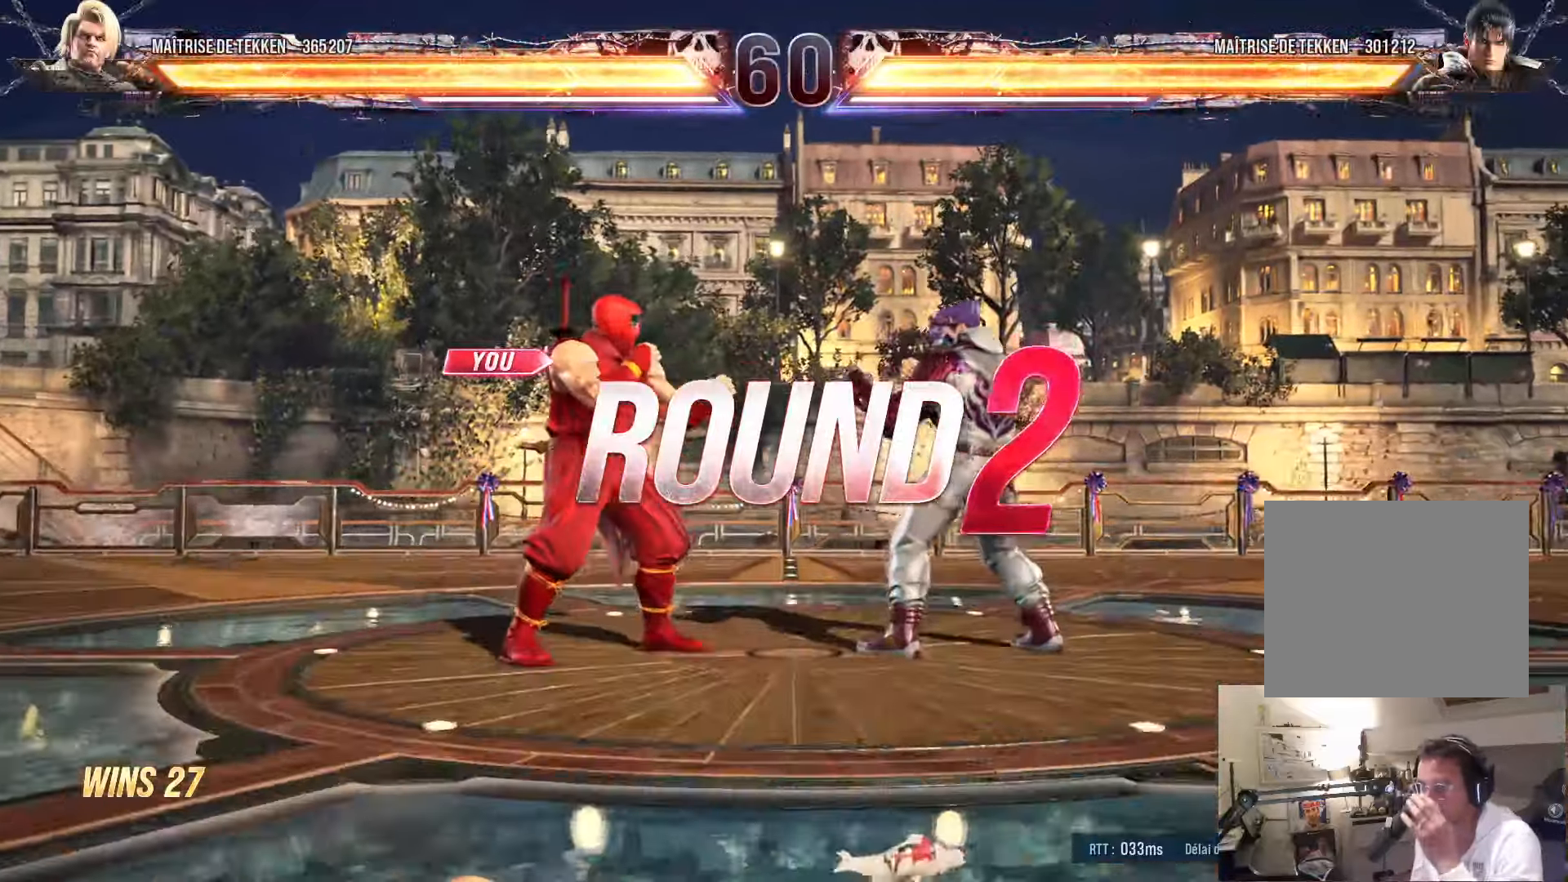
{"buttons": [], "left_stick": "center", "right_stick": "center", "events": [[100, "START", "down"], [267, "START", "up"]]}
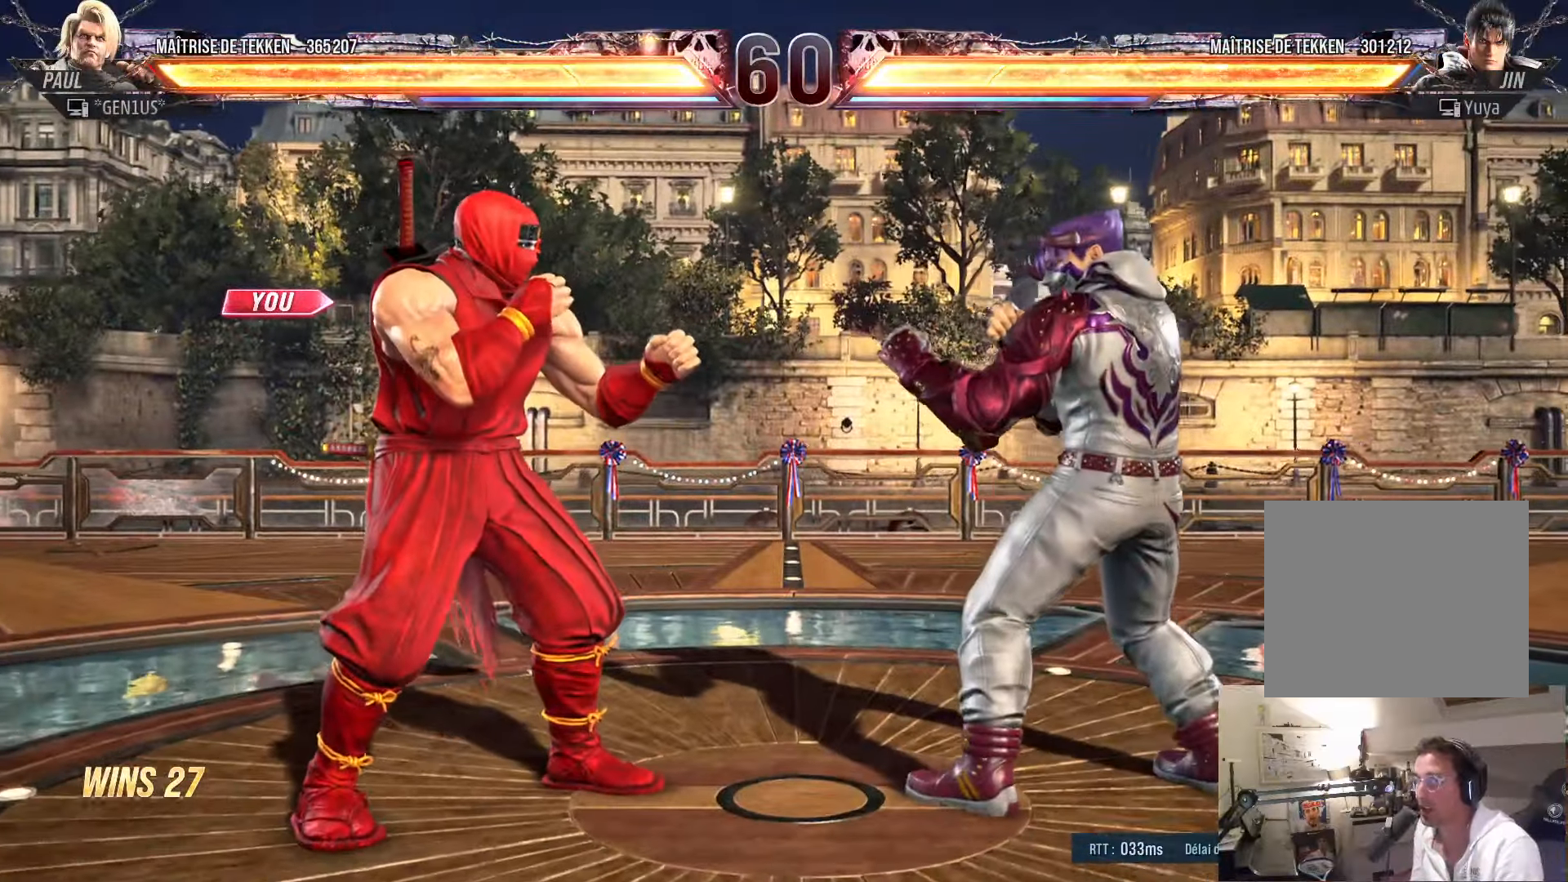
{"buttons": [], "left_stick": "center", "right_stick": "center", "events": []}
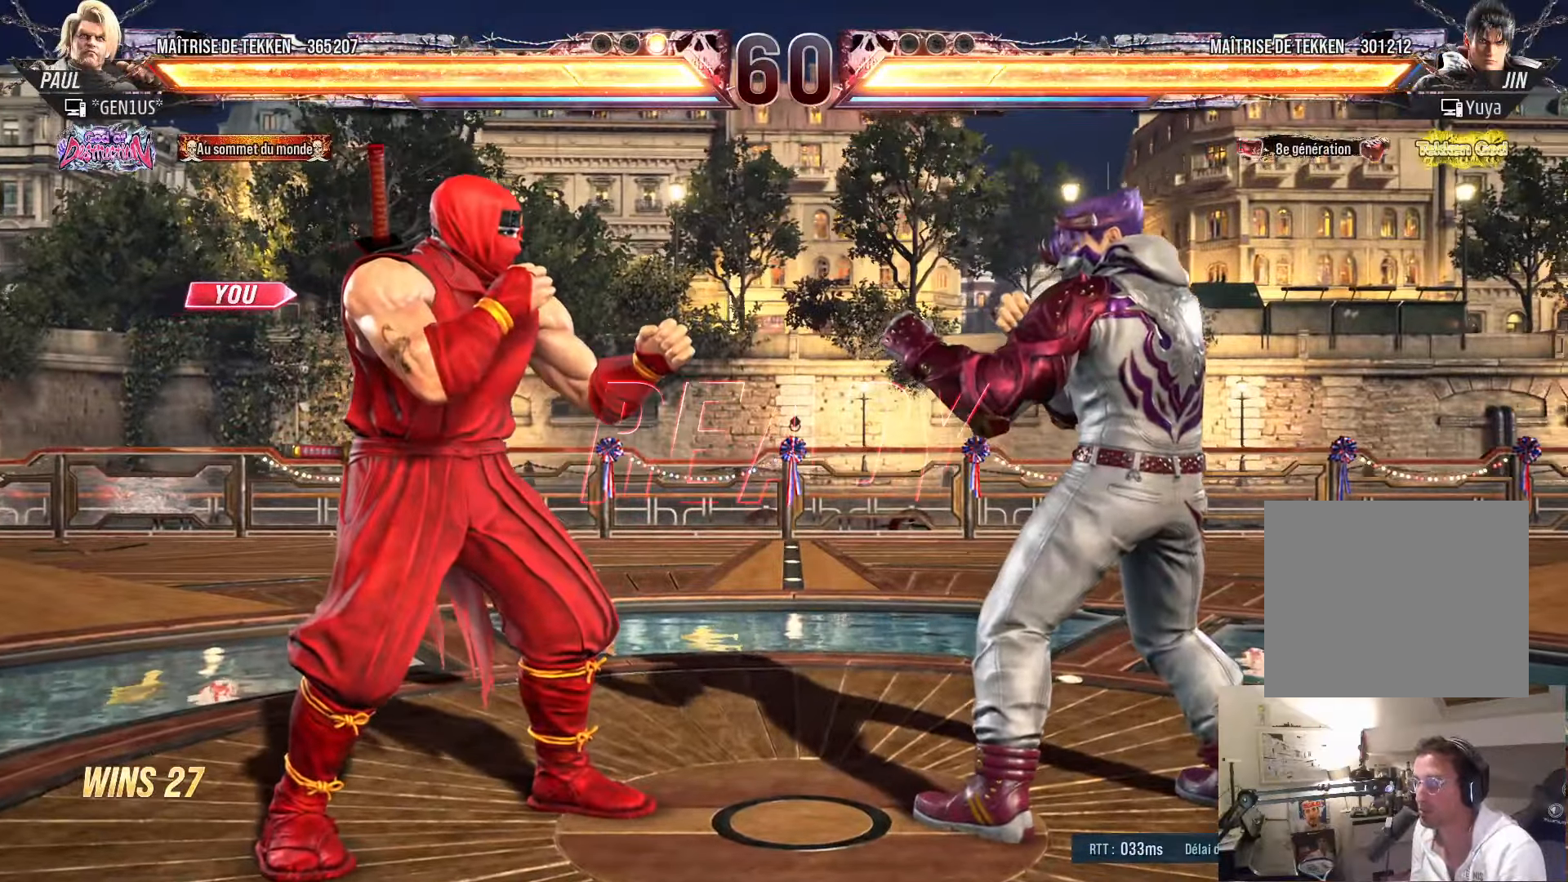
{"buttons": ["CROSS", "SQUARE", "TRIANGLE", "DPAD_DOWN"], "left_stick": "center", "right_stick": "center", "events": [[300, "CROSS", "down"], [300, "SQUARE", "down"], [300, "TRIANGLE", "down"], [416, "DPAD_RIGHT", "down"], [466, "DPAD_RIGHT", "up"], [500, "DPAD_DOWN", "down"]]}
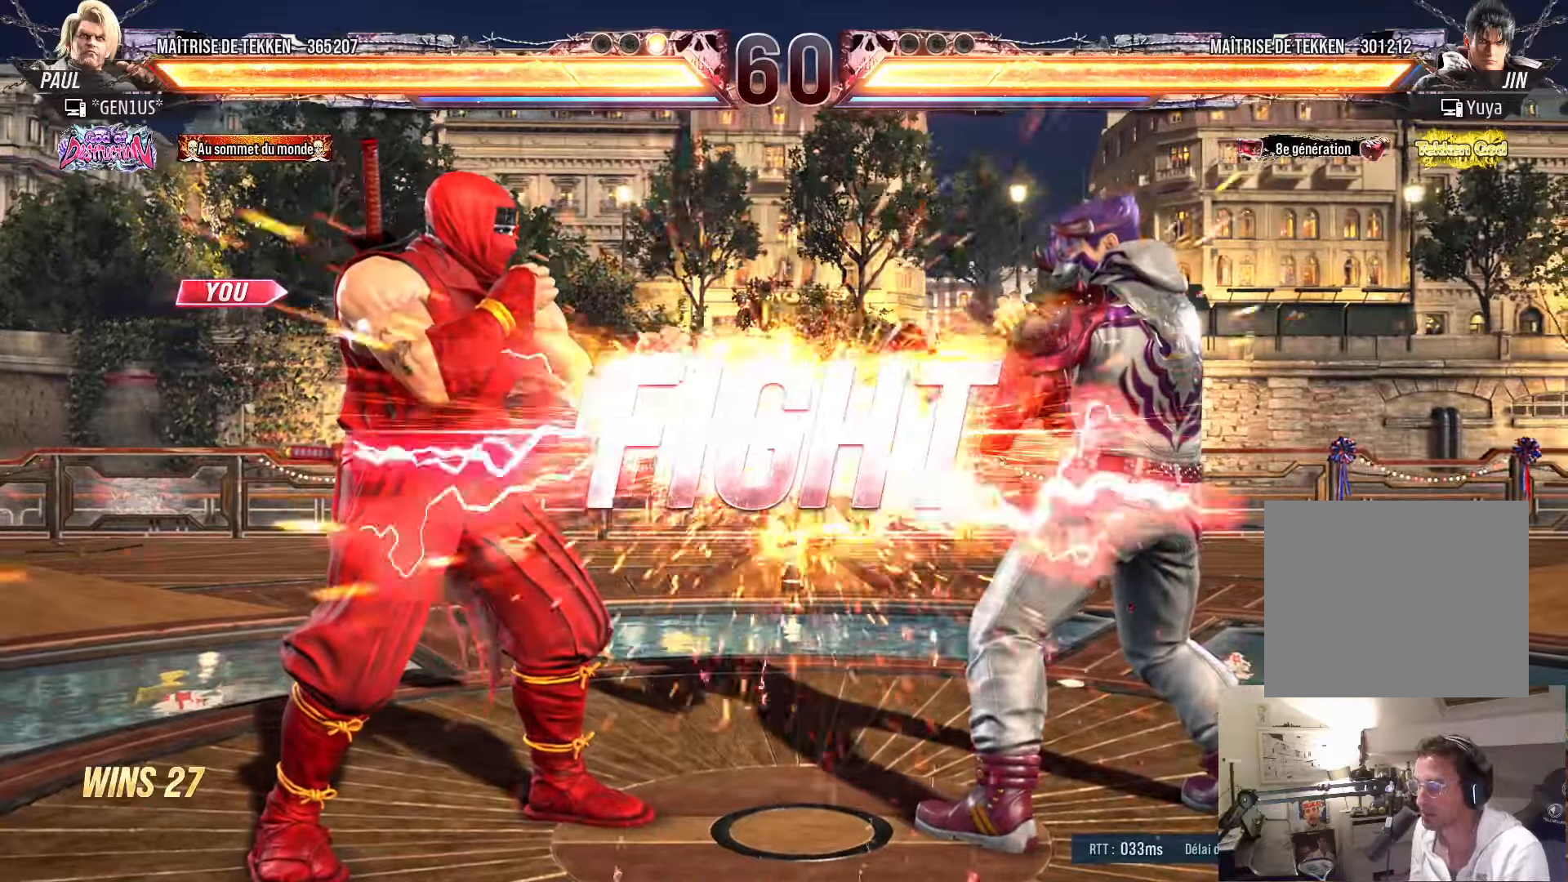
{"buttons": [], "left_stick": "center", "right_stick": "center", "events": [[166, "DPAD_DOWN", "up"], [183, "TRIANGLE", "up"], [233, "CROSS", "up"], [266, "SQUARE", "up"], [416, "DPAD_UP", "down"], [483, "DPAD_UP", "up"]]}
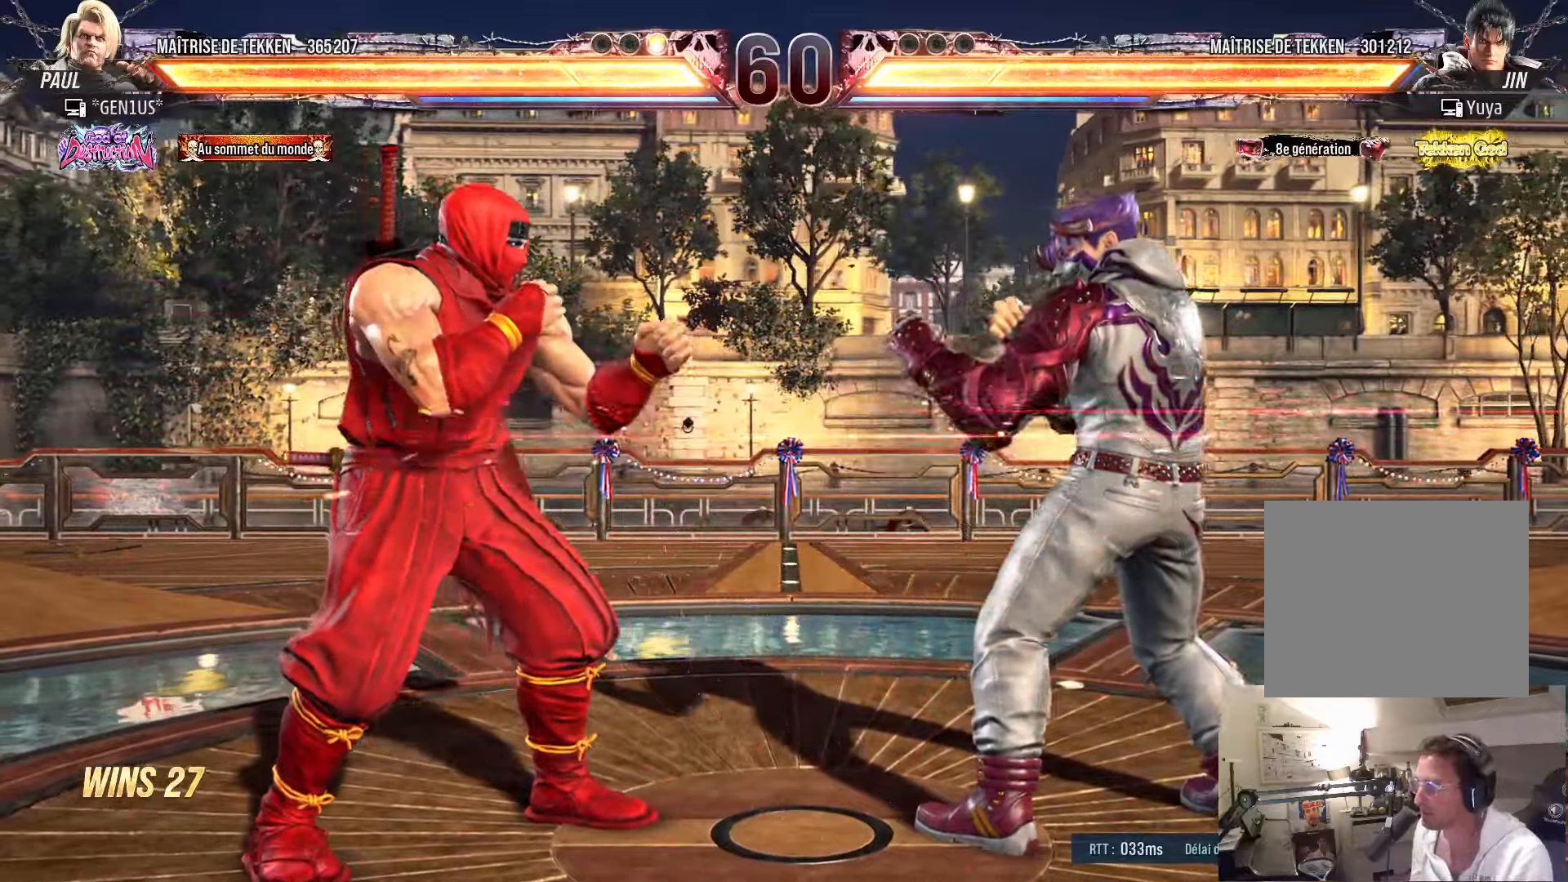
{"buttons": ["DPAD_DOWN", "DPAD_LEFT"], "left_stick": "center", "right_stick": "center", "events": [[100, "DPAD_LEFT", "down"], [166, "DPAD_LEFT", "up"], [233, "DPAD_LEFT", "down"], [416, "DPAD_LEFT", "up"], [450, "DPAD_DOWN", "down"], [500, "DPAD_LEFT", "down"]]}
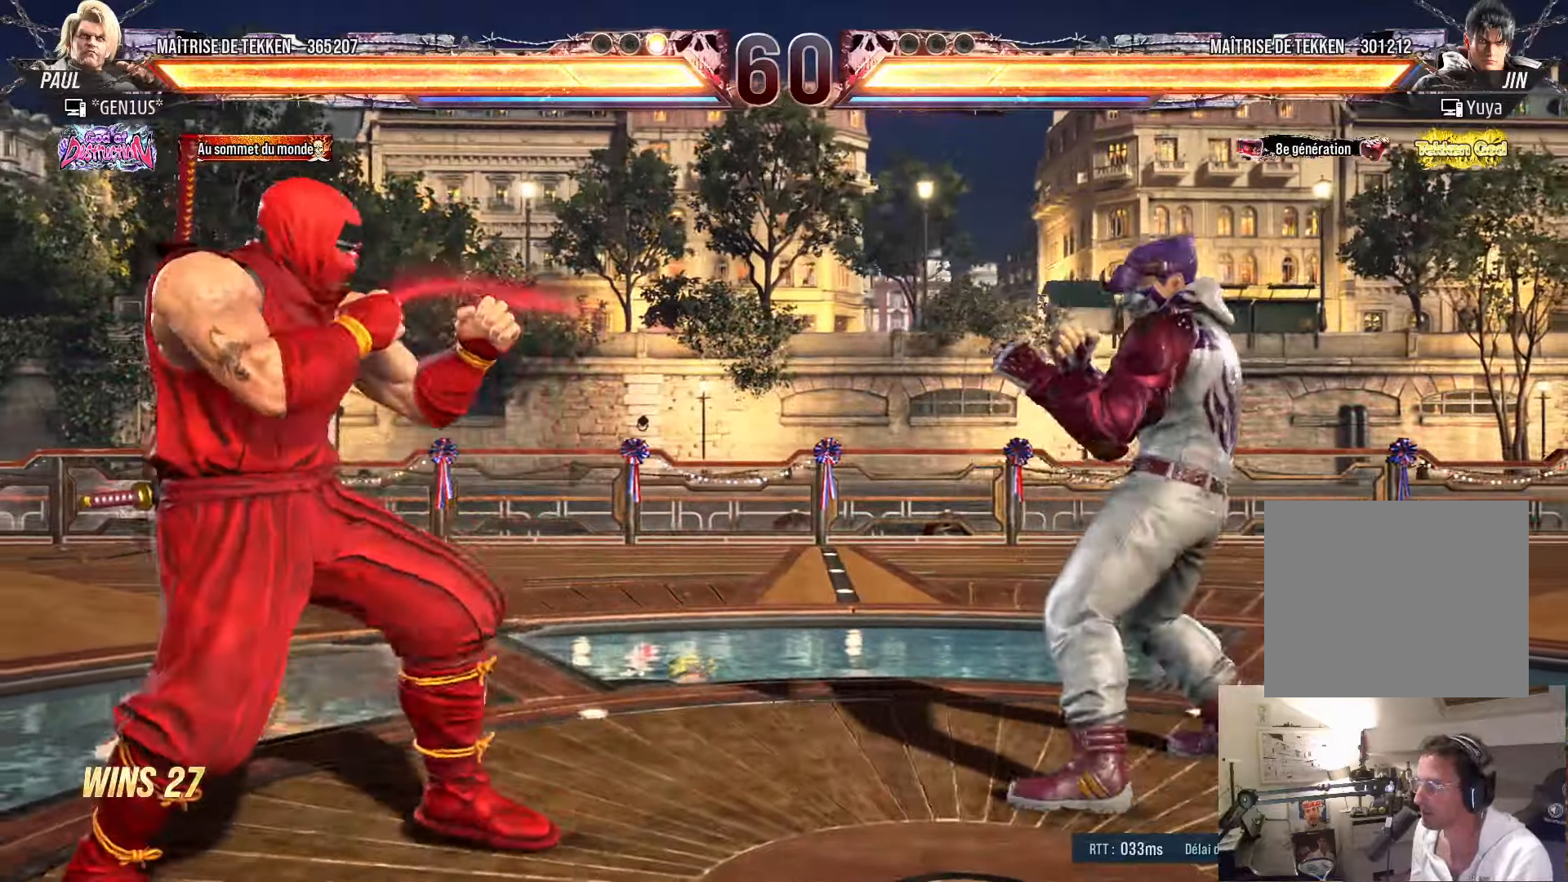
{"buttons": ["DPAD_LEFT"], "left_stick": "center", "right_stick": "center", "events": [[33, "DPAD_DOWN", "up"], [83, "DPAD_LEFT", "up"], [133, "DPAD_UP", "down"], [216, "DPAD_UP", "up"], [250, "DPAD_RIGHT", "down"], [283, "DPAD_RIGHT", "up"], [366, "DPAD_RIGHT", "down"], [383, "DPAD_RIGHT", "up"], [416, "DPAD_LEFT", "down"]]}
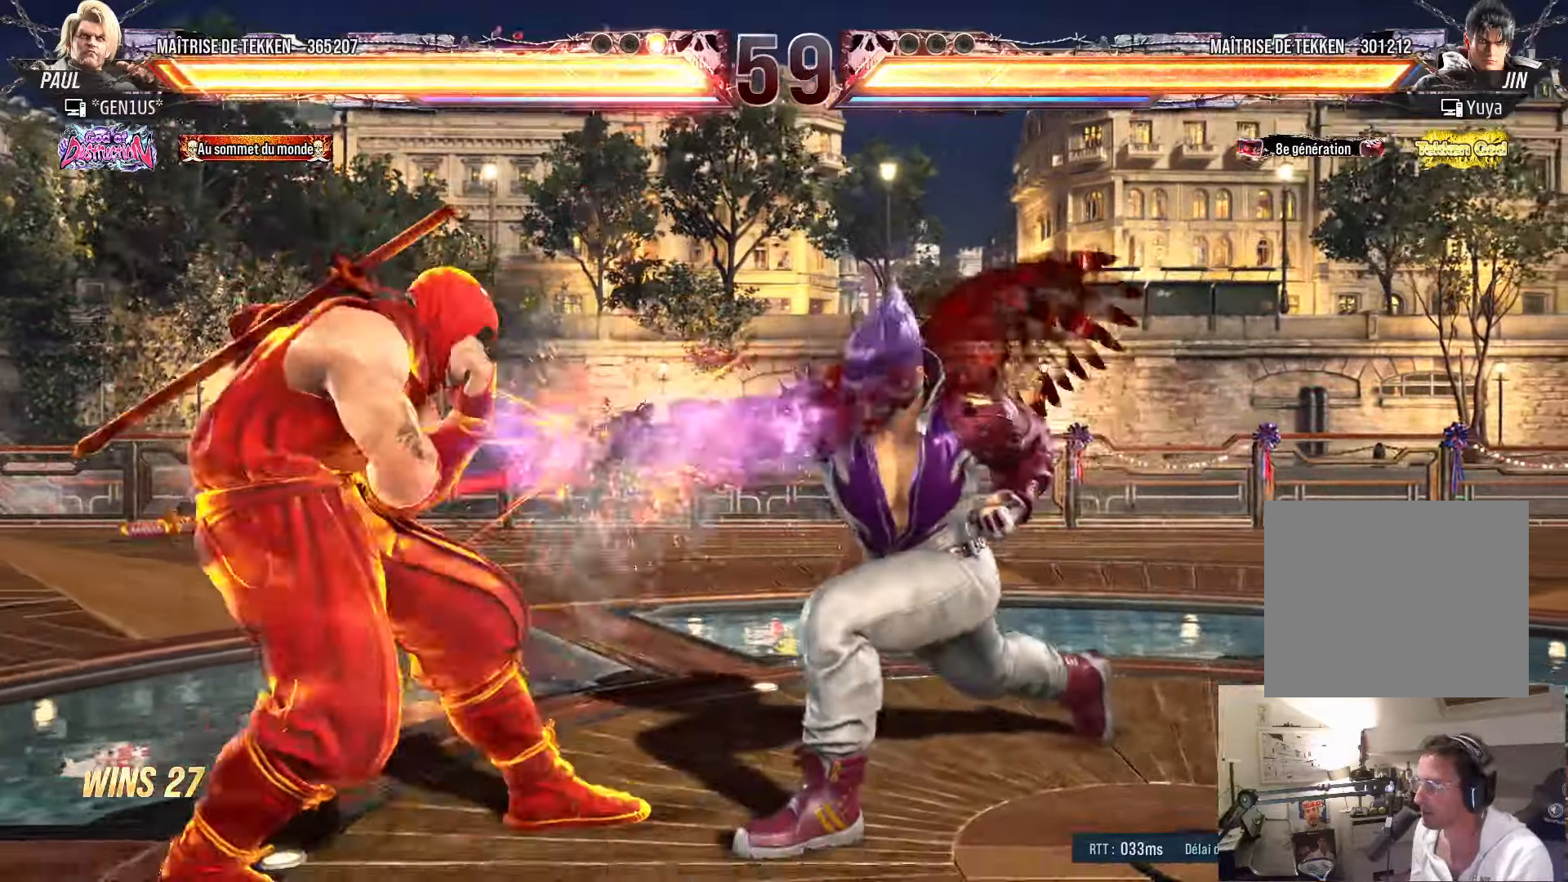
{"buttons": ["DPAD_LEFT"], "left_stick": "center", "right_stick": "center", "events": [[250, "DPAD_LEFT", "up"], [283, "DPAD_RIGHT", "down"], [316, "DPAD_RIGHT", "up"], [400, "DPAD_RIGHT", "down"], [450, "DPAD_RIGHT", "up"], [466, "DPAD_LEFT", "down"]]}
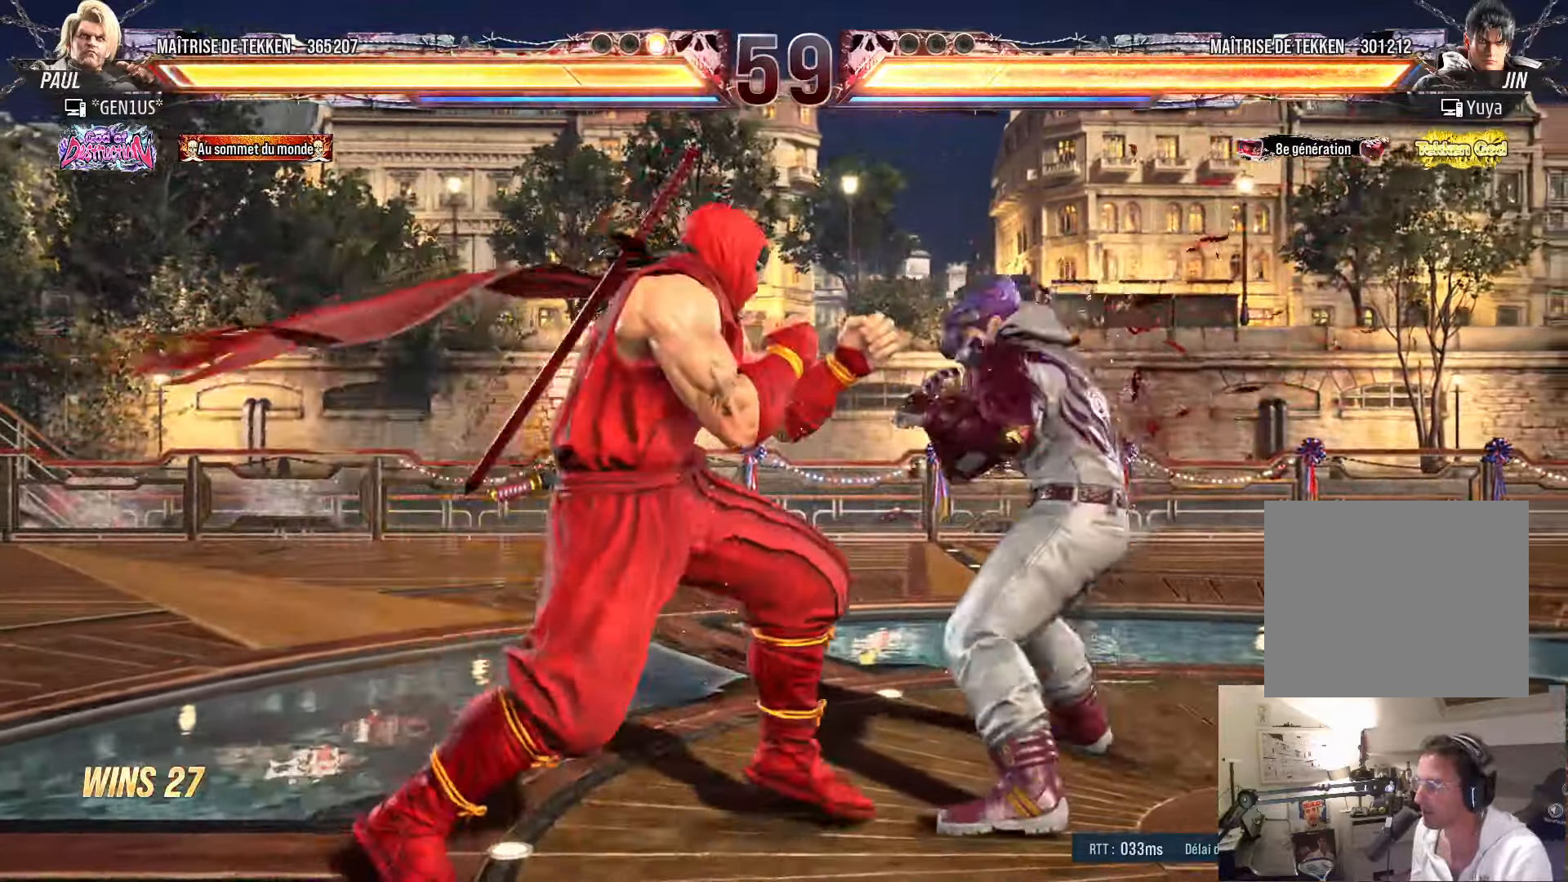
{"buttons": ["DPAD_DOWN"], "left_stick": "center", "right_stick": "center", "events": [[16, "DPAD_LEFT", "up"], [50, "DPAD_RIGHT", "down"], [100, "DPAD_RIGHT", "up"], [183, "DPAD_RIGHT", "down"], [216, "DPAD_RIGHT", "up"], [250, "DPAD_LEFT", "down"], [333, "DPAD_LEFT", "up"], [383, "DPAD_LEFT", "down"], [483, "DPAD_LEFT", "up"], [500, "DPAD_DOWN", "down"]]}
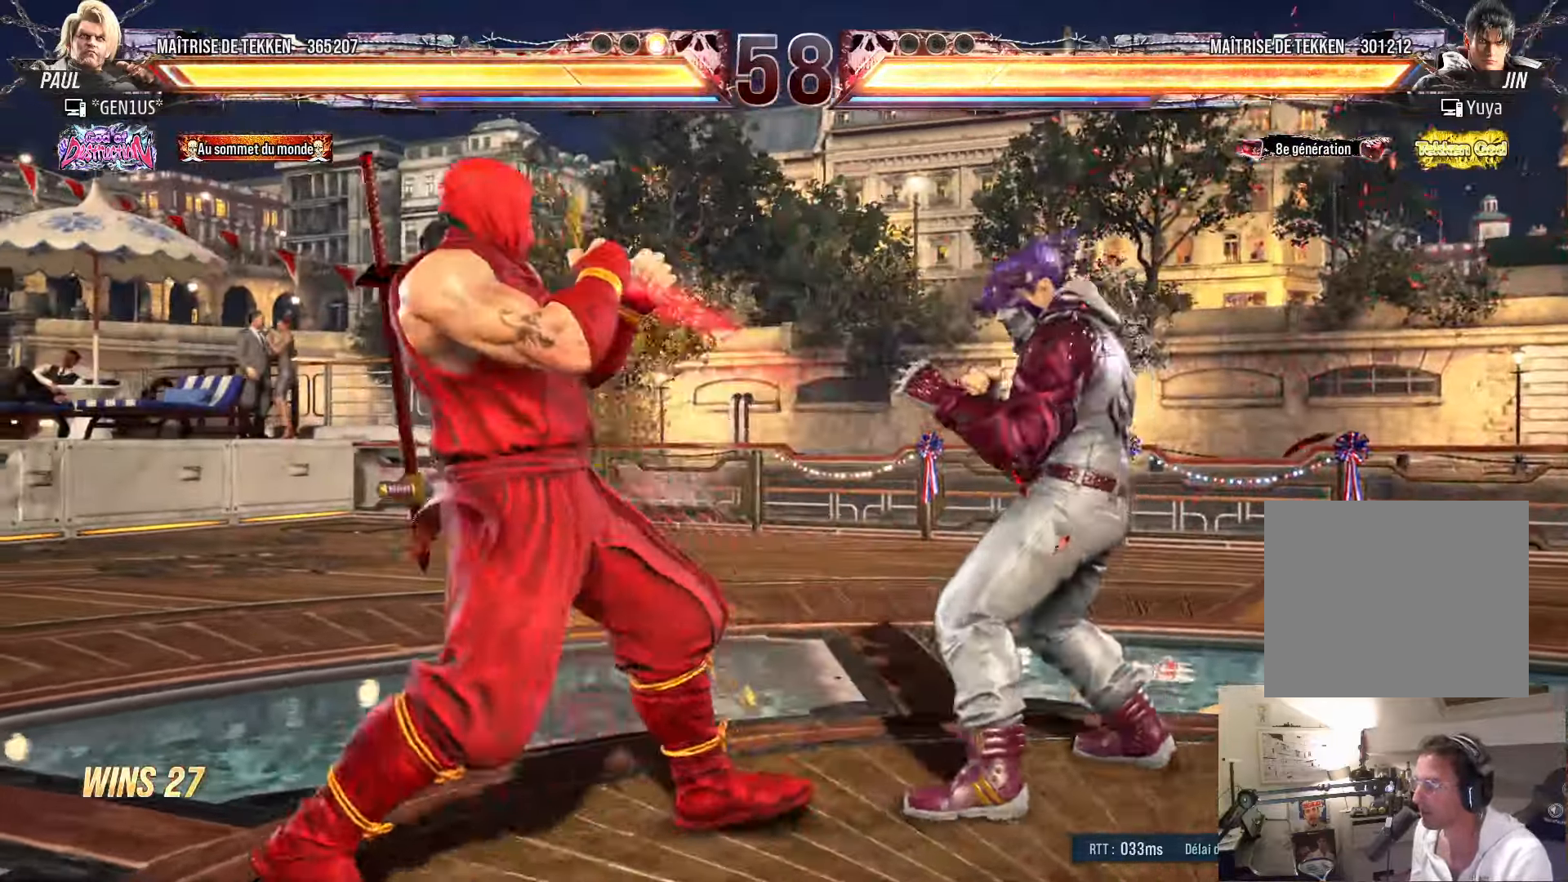
{"buttons": [], "left_stick": "center", "right_stick": "center", "events": [[33, "DPAD_RIGHT", "down"], [50, "DPAD_DOWN", "up"], [66, "SQUARE", "down"], [83, "DPAD_RIGHT", "up"], [116, "SQUARE", "up"]]}
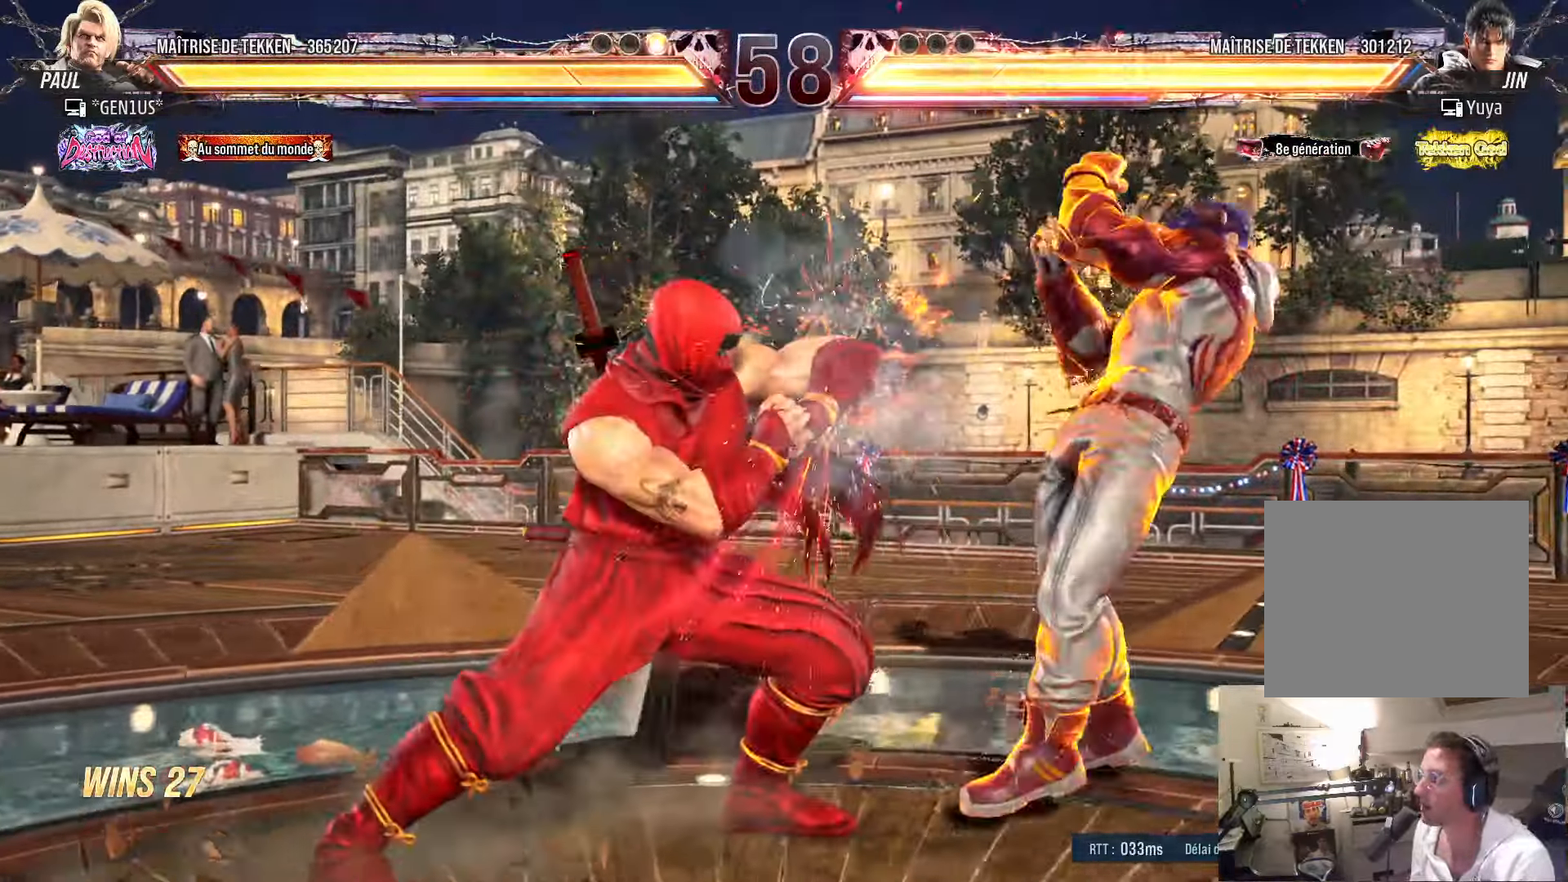
{"buttons": ["TRIANGLE", "DPAD_LEFT"], "left_stick": "center", "right_stick": "center", "events": [[233, "SQUARE", "down"], [300, "SQUARE", "up"], [300, "TRIANGLE", "down"], [416, "DPAD_LEFT", "down"]]}
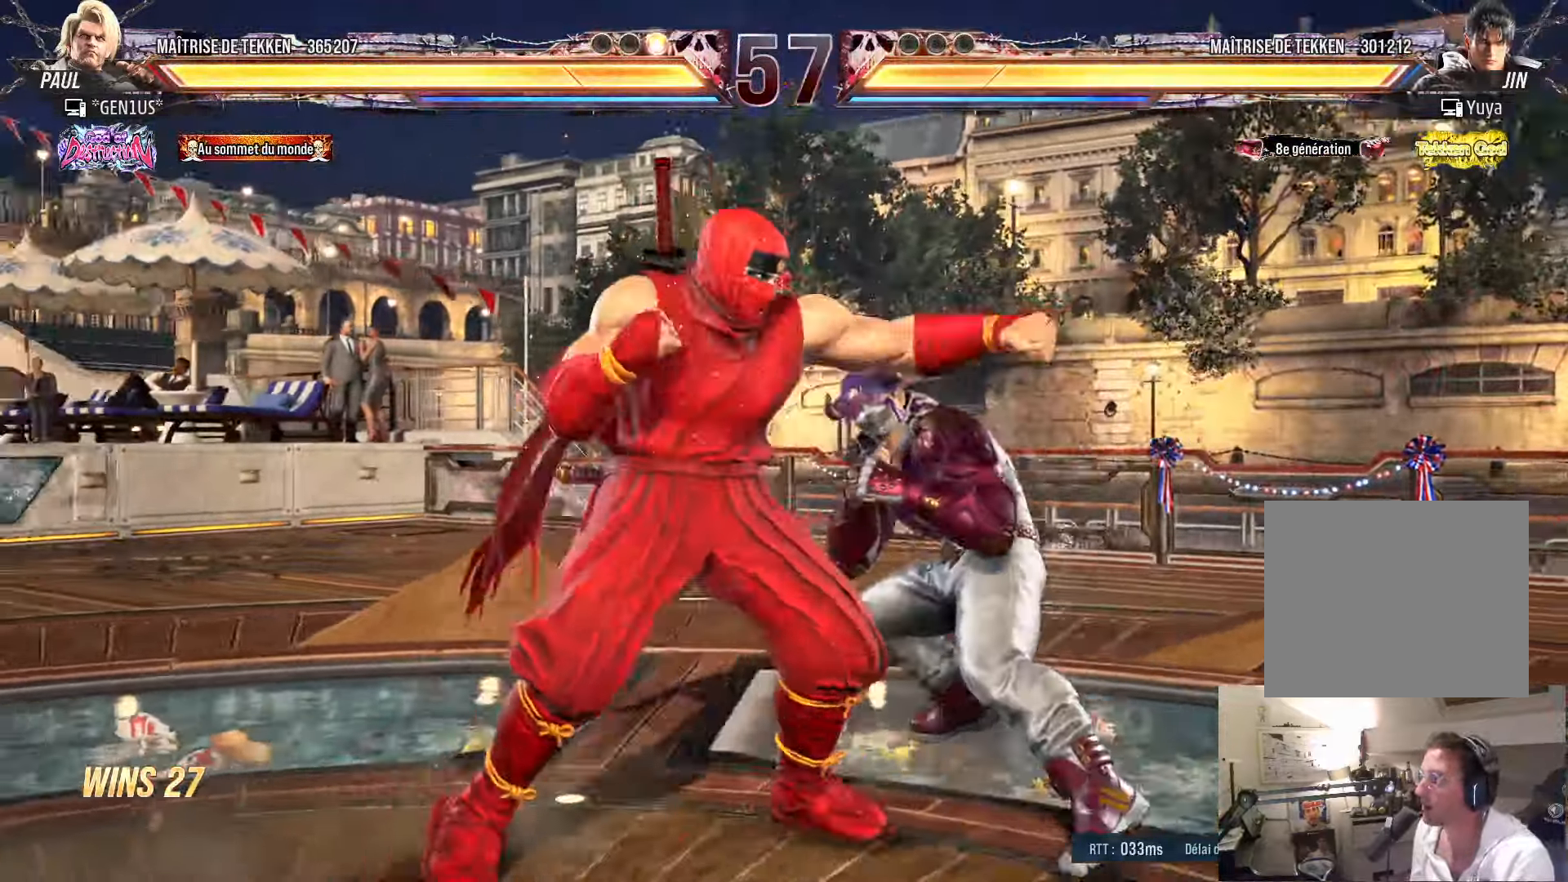
{"buttons": ["DPAD_UP"], "left_stick": "center", "right_stick": "center", "events": [[66, "TRIANGLE", "up"], [233, "DPAD_LEFT", "up"], [400, "DPAD_UP", "down"]]}
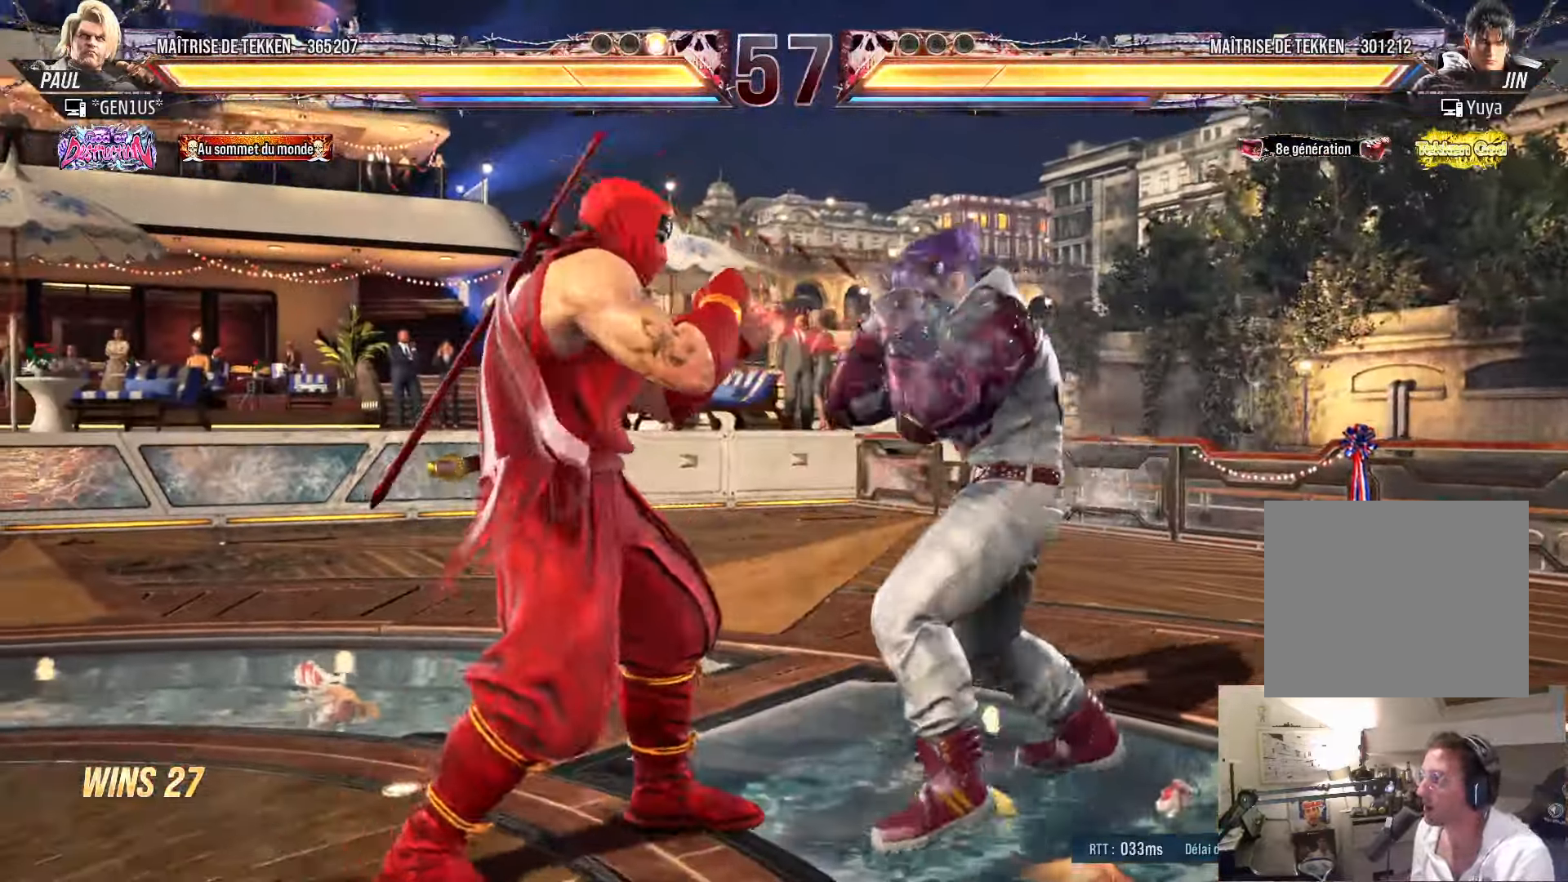
{"buttons": [], "left_stick": "center", "right_stick": "center", "events": [[16, "DPAD_UP", "up"], [66, "DPAD_DOWN", "down"], [100, "DPAD_LEFT", "down"], [166, "DPAD_DOWN", "up"], [266, "DPAD_LEFT", "up"], [316, "CIRCLE", "down"], [400, "CIRCLE", "up"]]}
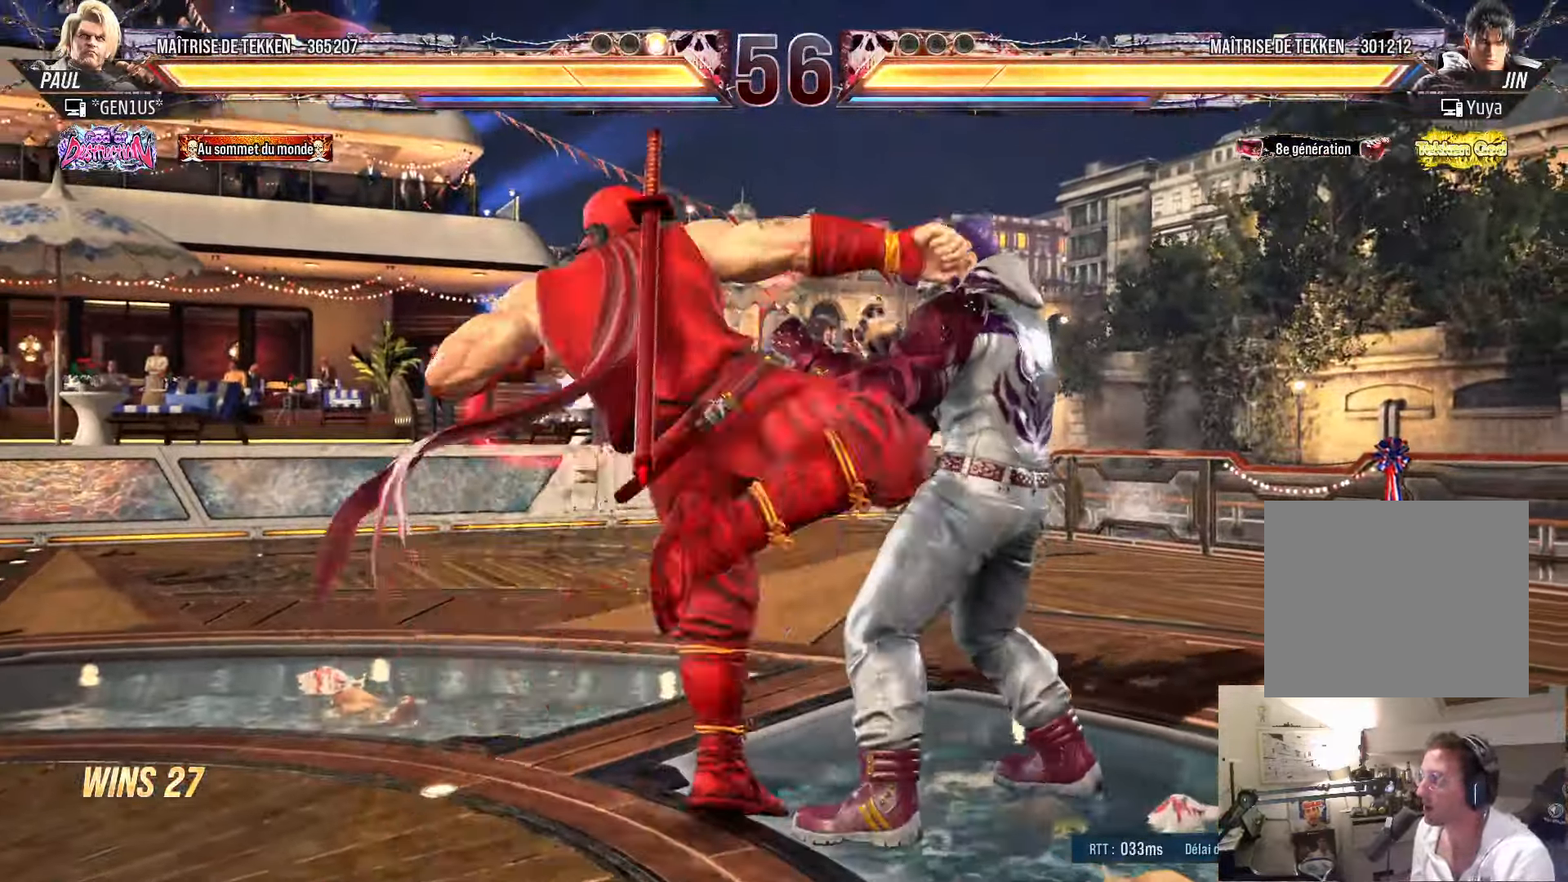
{"buttons": [], "left_stick": "center", "right_stick": "center", "events": [[317, "DPAD_RIGHT", "down"], [367, "DPAD_RIGHT", "up"], [450, "DPAD_RIGHT", "down"], [483, "DPAD_RIGHT", "up"]]}
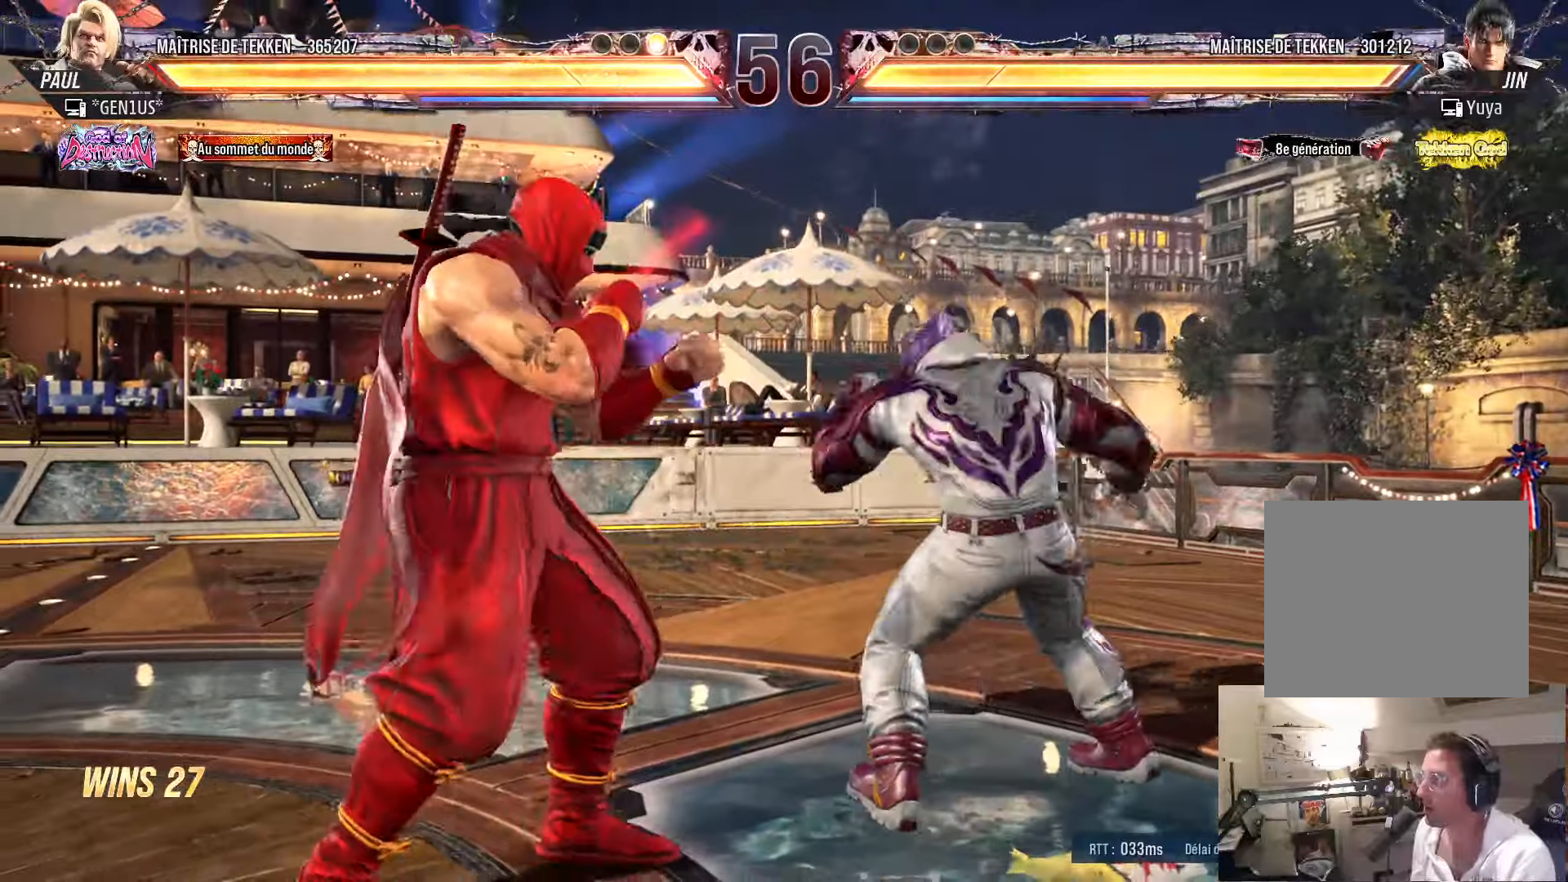
{"buttons": [], "left_stick": "center", "right_stick": "center", "events": [[17, "DPAD_LEFT", "down"], [100, "DPAD_LEFT", "up"], [150, "DPAD_LEFT", "down"], [383, "DPAD_LEFT", "up"]]}
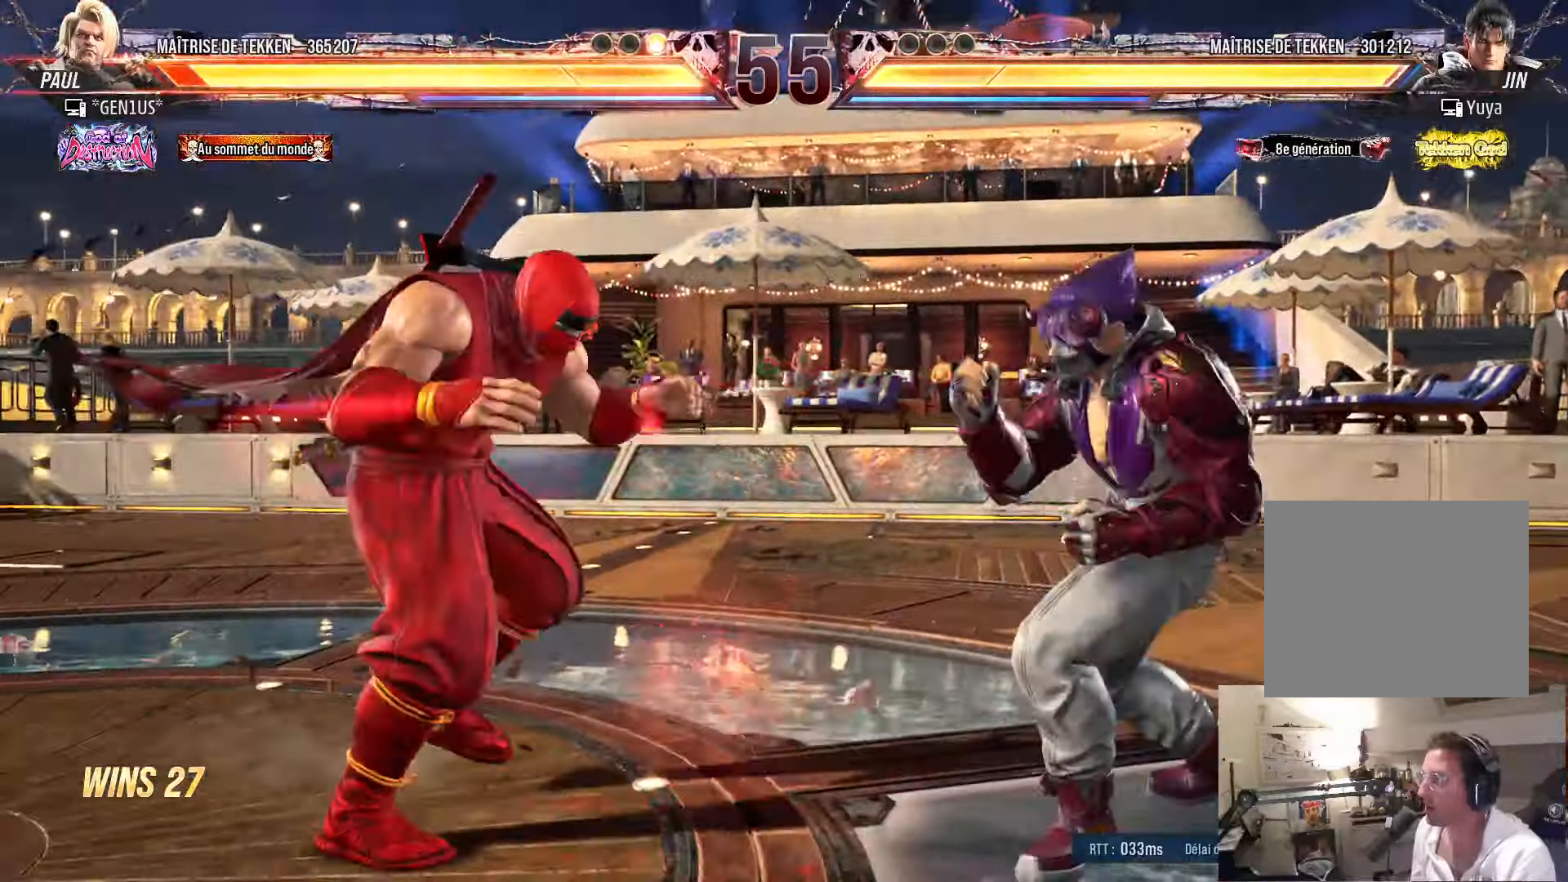
{"buttons": ["TRIANGLE", "DPAD_DOWN", "DPAD_LEFT"], "left_stick": "center", "right_stick": "center", "events": [[33, "DPAD_DOWN", "down"], [50, "DPAD_LEFT", "down"], [83, "TRIANGLE", "down"], [133, "TRIANGLE", "up"], [200, "TRIANGLE", "down"]]}
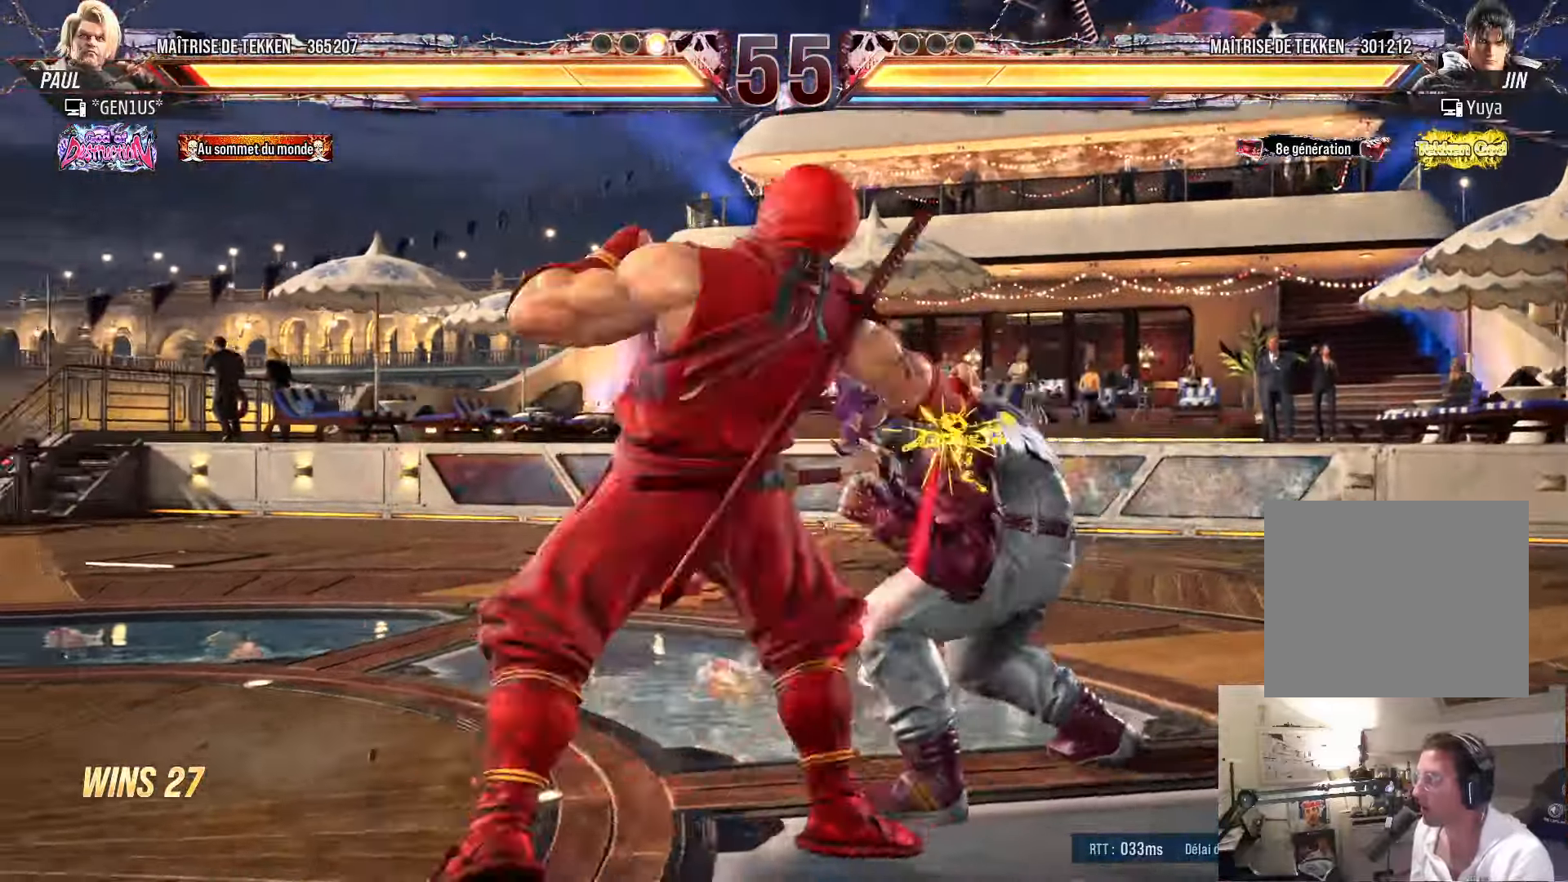
{"buttons": [], "left_stick": "center", "right_stick": "center", "events": [[100, "DPAD_DOWN", "up"], [133, "DPAD_LEFT", "up"], [150, "TRIANGLE", "up"], [400, "DPAD_RIGHT", "down"], [450, "DPAD_RIGHT", "up"]]}
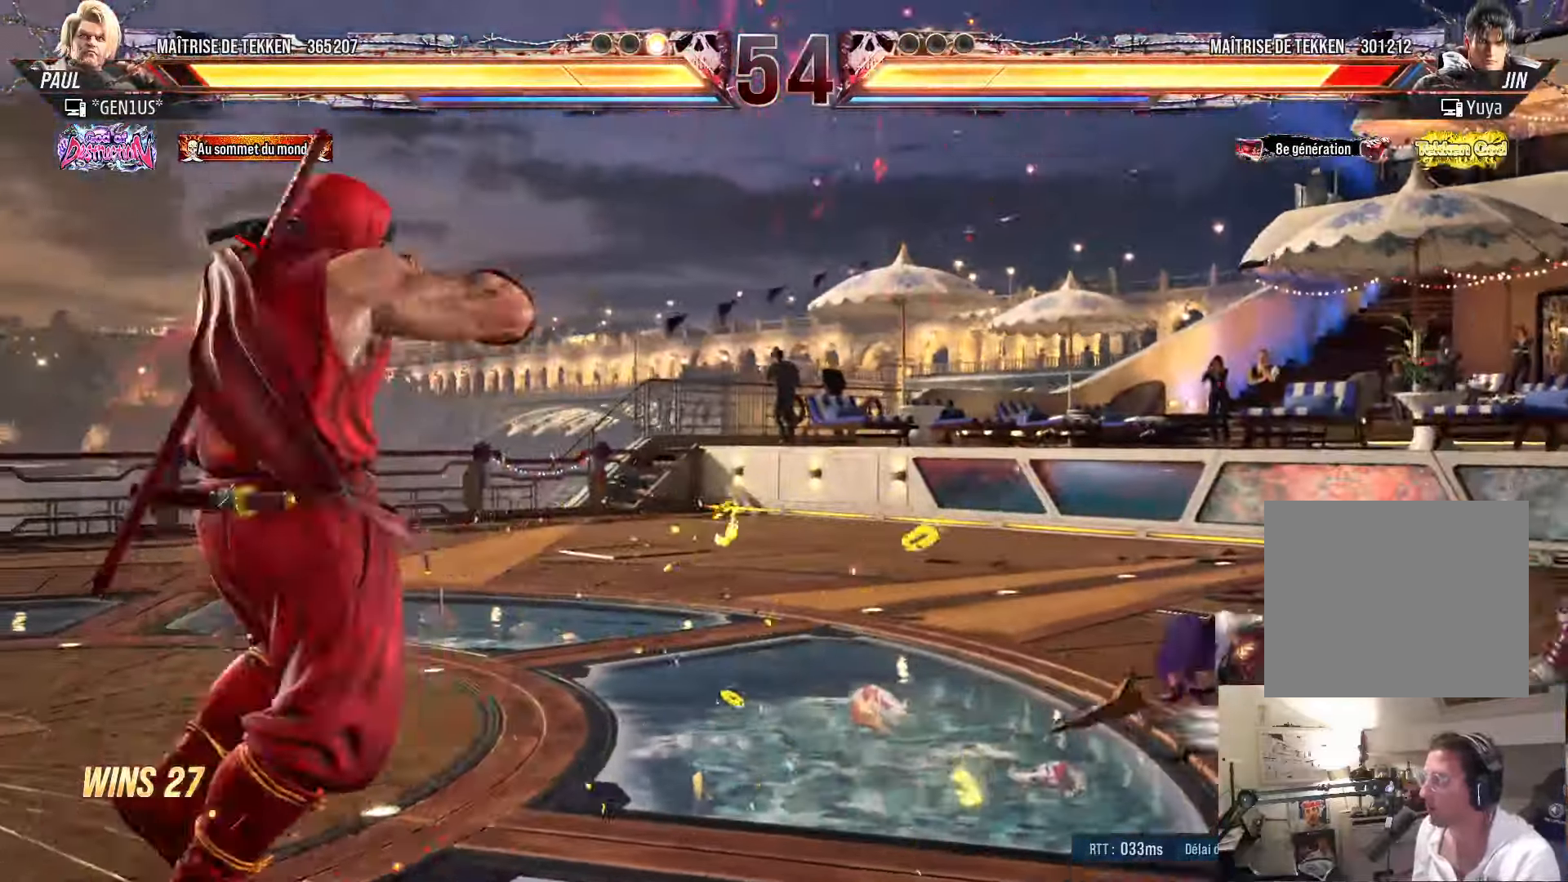
{"buttons": ["TRIANGLE", "DPAD_DOWN", "DPAD_LEFT"], "left_stick": "center", "right_stick": "center", "events": [[33, "DPAD_RIGHT", "down"], [450, "DPAD_RIGHT", "up"], [467, "DPAD_DOWN", "down"], [483, "DPAD_LEFT", "down"], [483, "TRIANGLE", "down"]]}
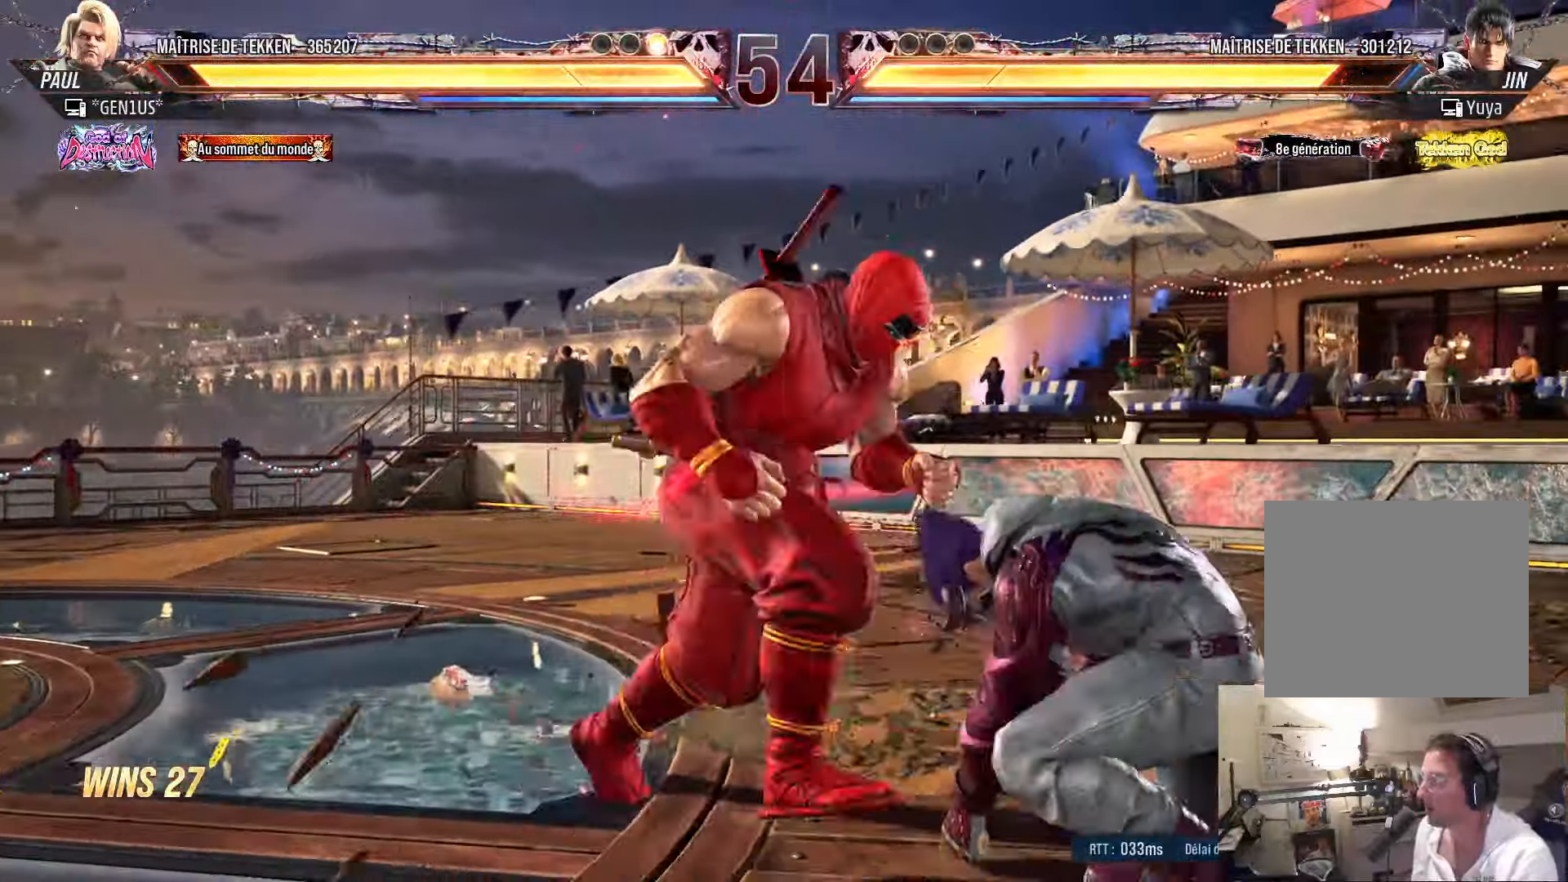
{"buttons": ["SQUARE", "TRIANGLE"], "left_stick": "center", "right_stick": "center", "events": [[50, "TRIANGLE", "up"], [67, "DPAD_LEFT", "up"], [83, "DPAD_DOWN", "up"], [100, "SQUARE", "down"], [183, "TRIANGLE", "down"], [200, "SQUARE", "up"], [300, "SQUARE", "down"]]}
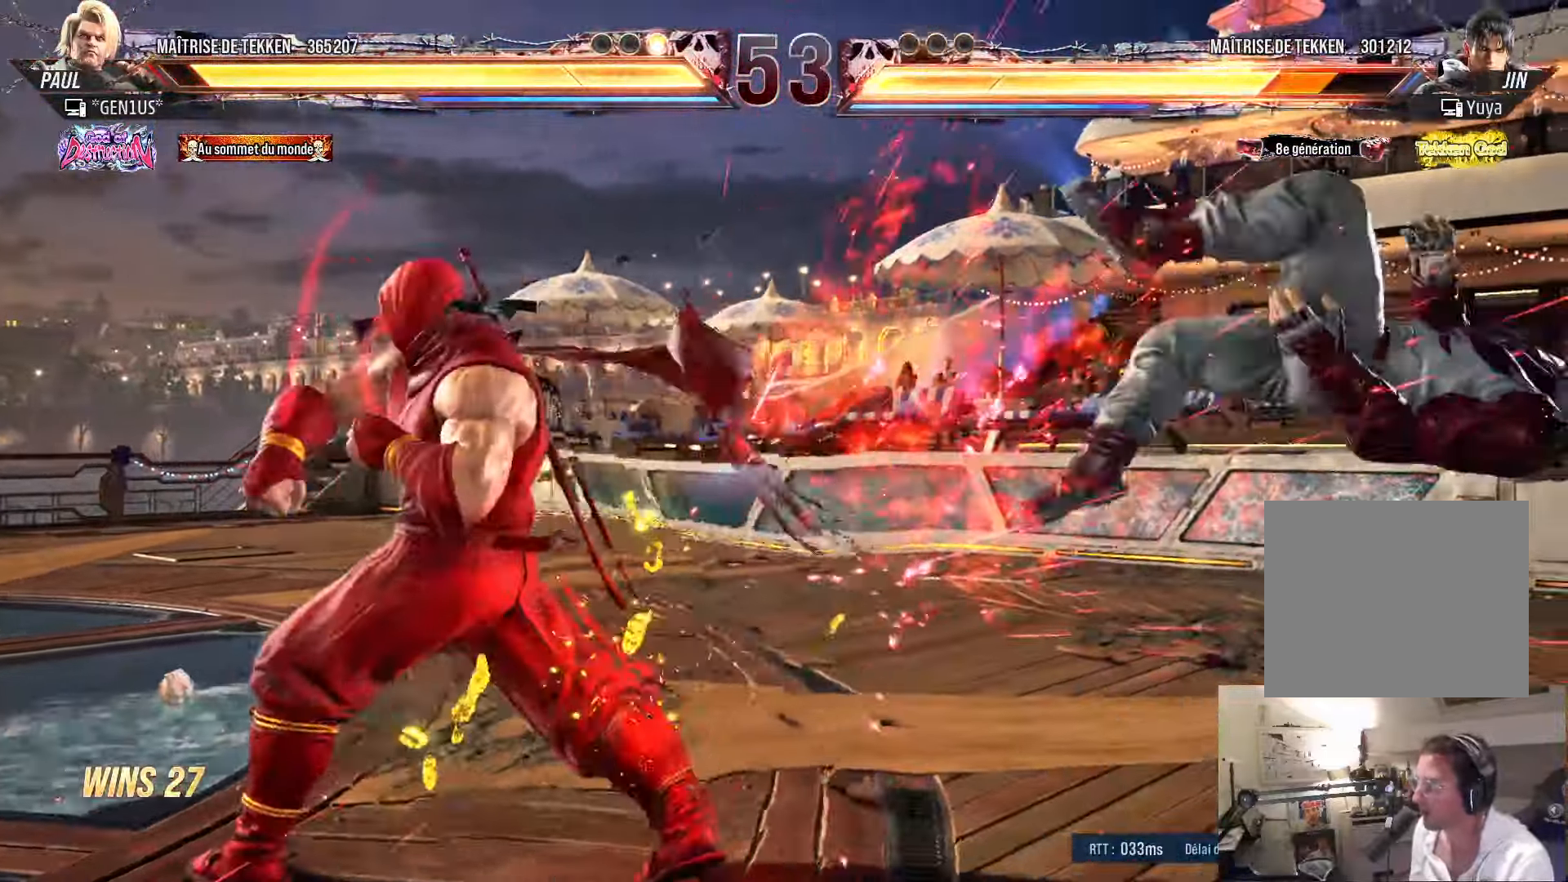
{"buttons": ["DPAD_RIGHT"], "left_stick": "center", "right_stick": "center", "events": [[67, "SQUARE", "up"], [117, "TRIANGLE", "up"], [250, "DPAD_RIGHT", "down"], [300, "DPAD_RIGHT", "up"], [383, "DPAD_RIGHT", "down"]]}
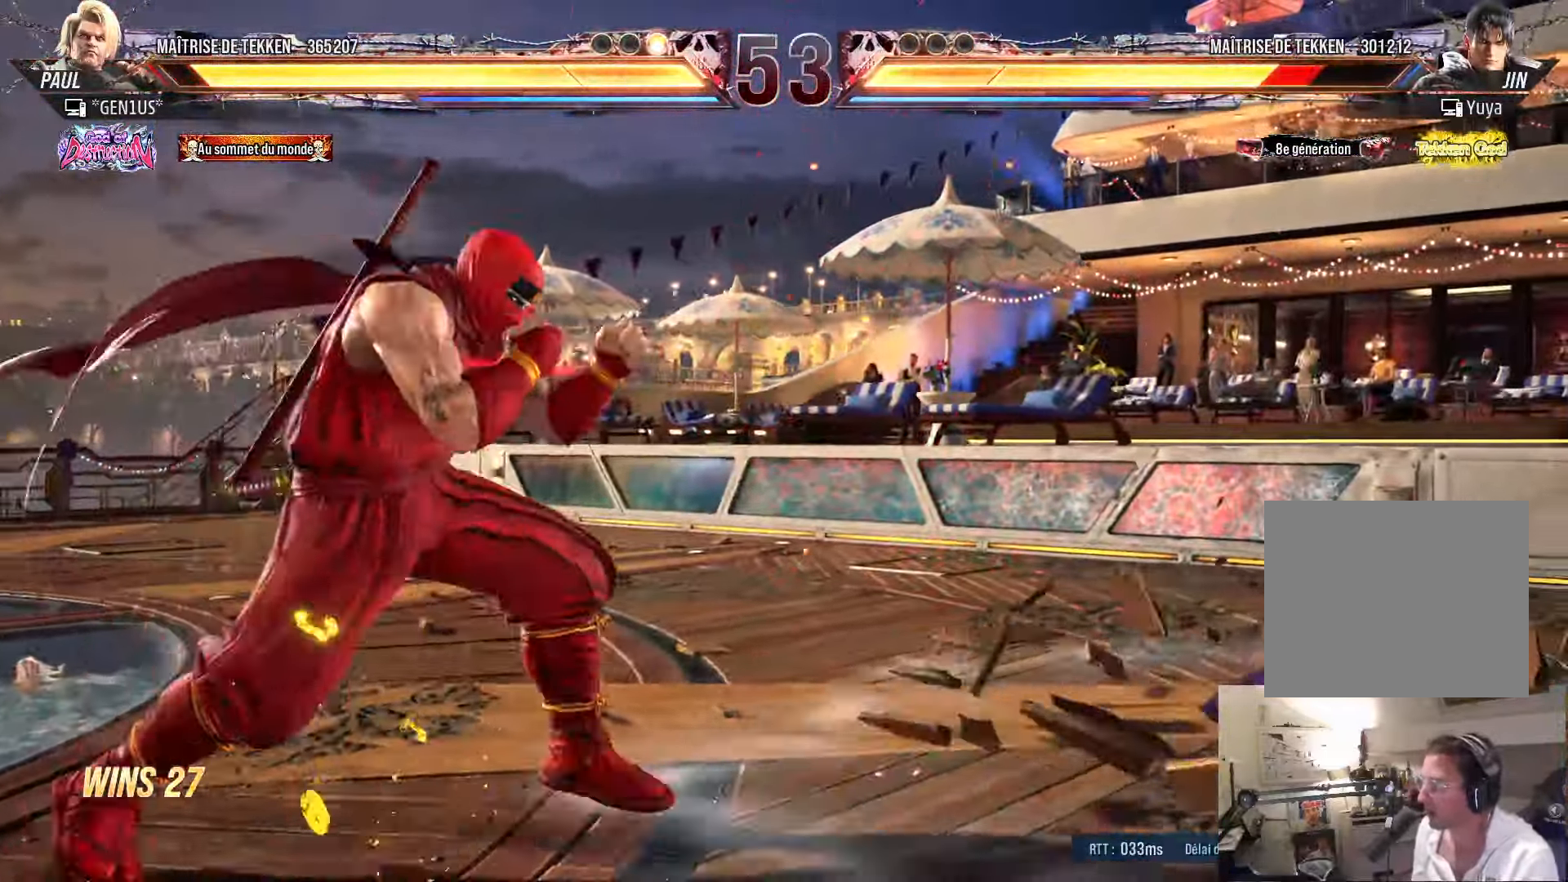
{"buttons": ["TRIANGLE"], "left_stick": "center", "right_stick": "center", "events": [[267, "DPAD_RIGHT", "up"], [283, "DPAD_DOWN", "down"], [300, "CIRCLE", "down"], [367, "CIRCLE", "up"], [367, "DPAD_DOWN", "up"], [483, "TRIANGLE", "down"]]}
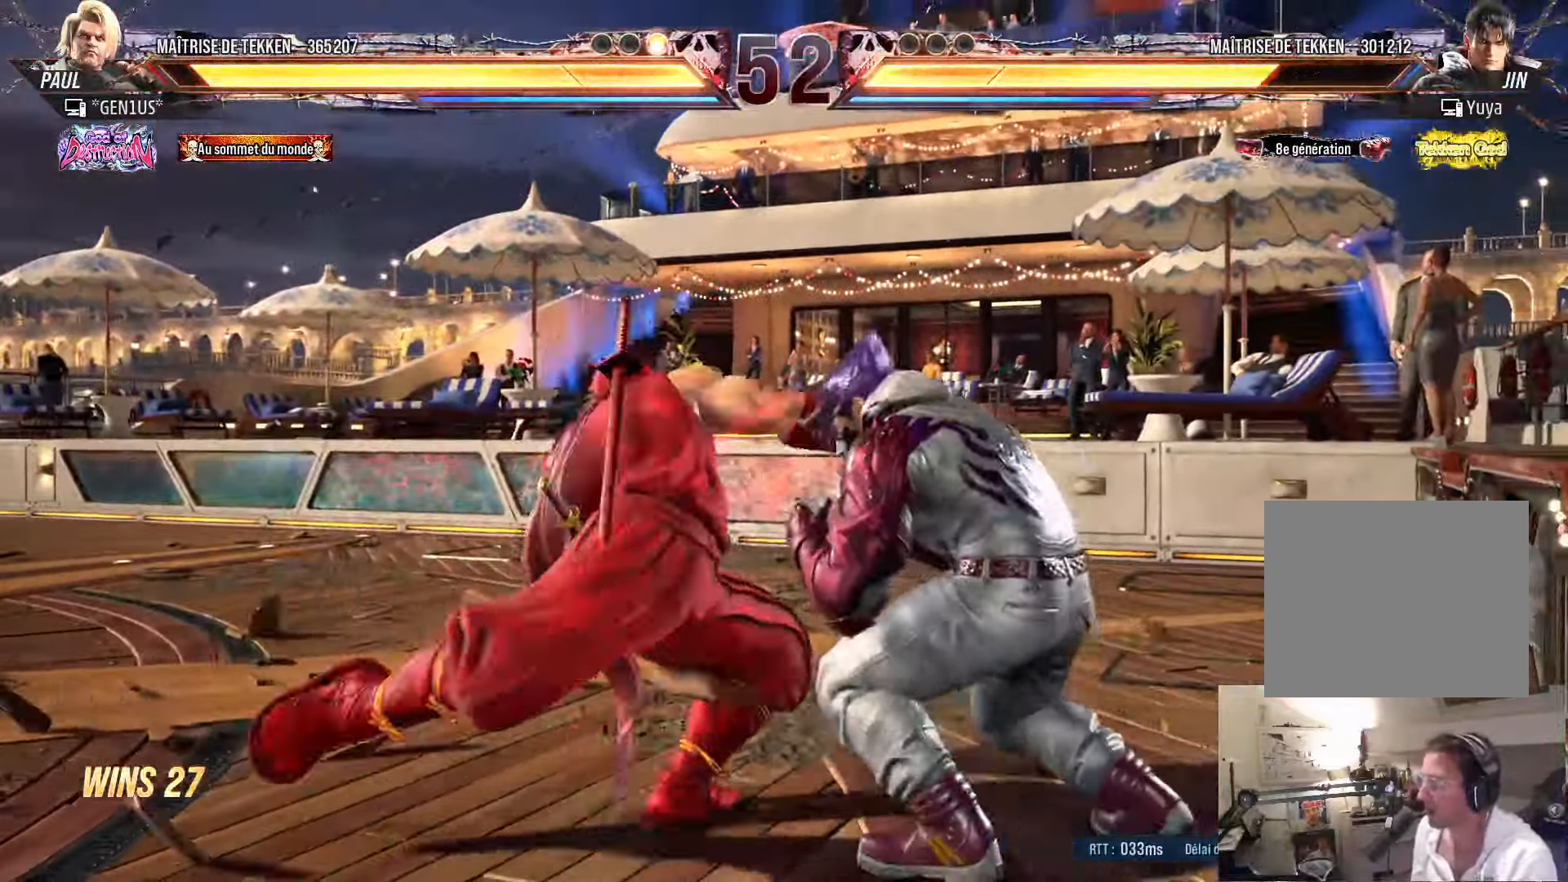
{"buttons": ["SQUARE", "TRIANGLE"], "left_stick": "center", "right_stick": "center", "events": [[83, "TRIANGLE", "up"], [367, "DPAD_RIGHT", "down"], [417, "SQUARE", "down"], [417, "TRIANGLE", "down"], [483, "DPAD_RIGHT", "up"]]}
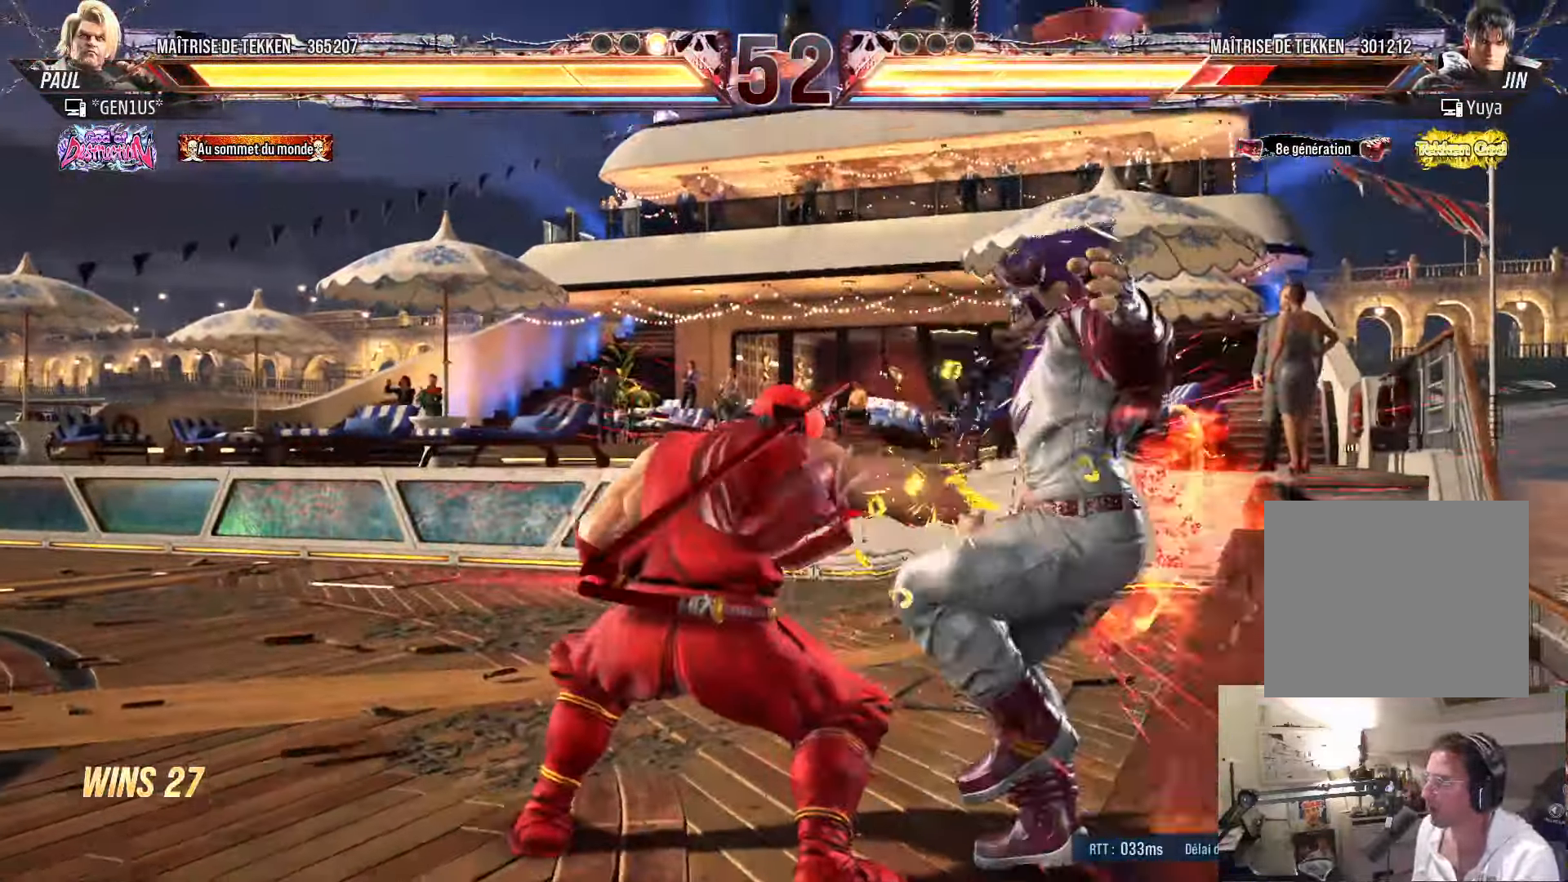
{"buttons": ["CROSS", "SQUARE", "TRIANGLE"], "left_stick": "center", "right_stick": "center", "events": [[33, "CROSS", "down"], [50, "DPAD_LEFT", "down"], [83, "DPAD_LEFT", "up"], [200, "DPAD_DOWN", "down"], [433, "DPAD_DOWN", "up"]]}
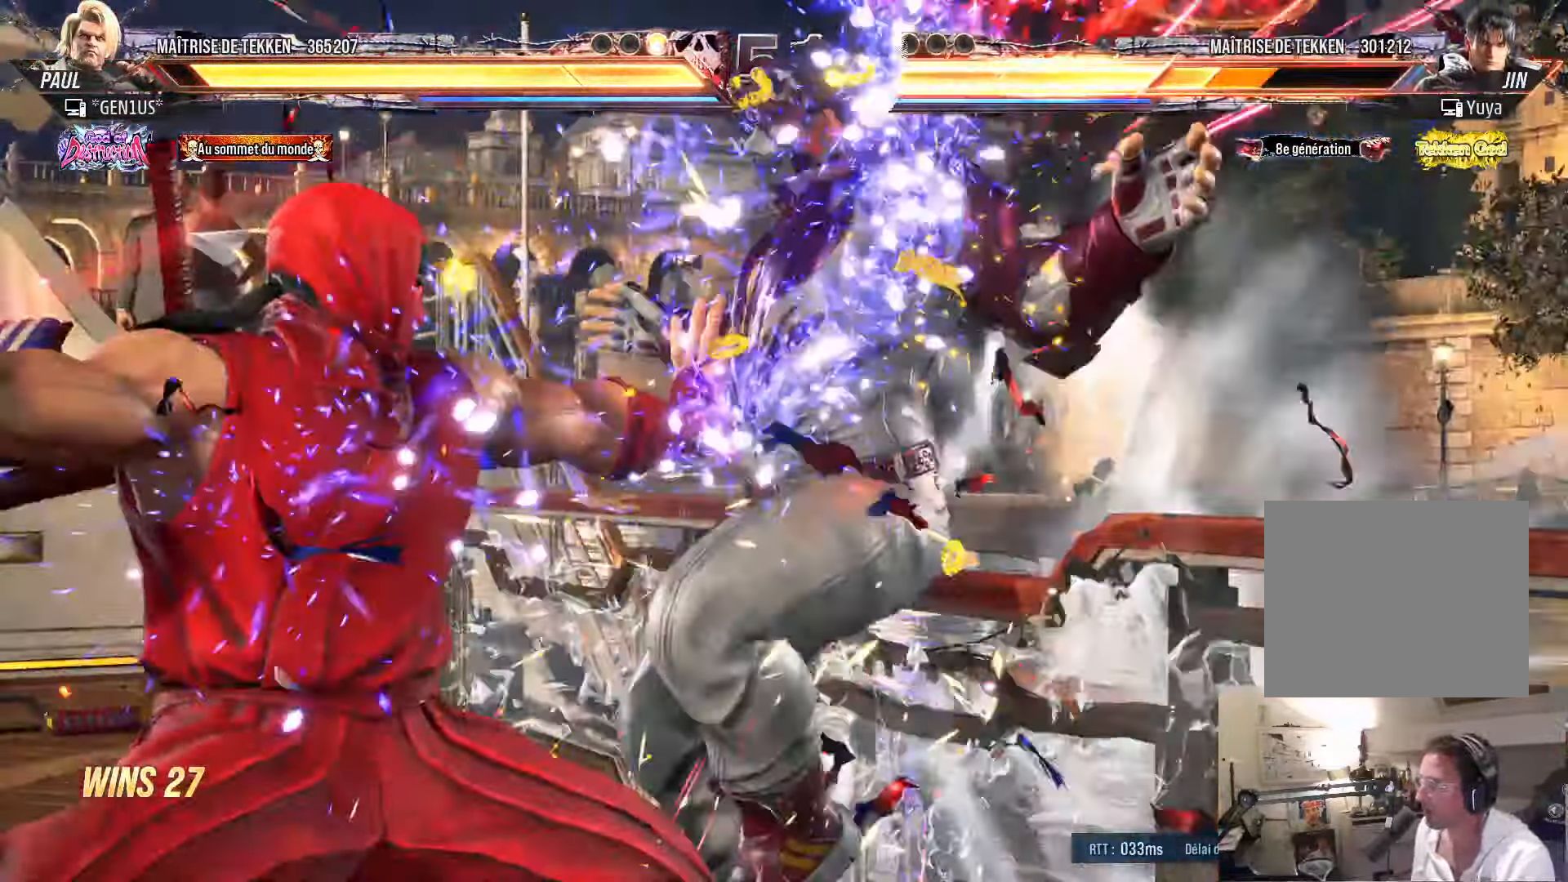
{"buttons": ["DPAD_UP"], "left_stick": "center", "right_stick": "center", "events": [[17, "DPAD_DOWN", "down"], [317, "TRIANGLE", "up"], [367, "SQUARE", "up"], [400, "CROSS", "up"], [400, "DPAD_DOWN", "up"], [467, "DPAD_UP", "down"]]}
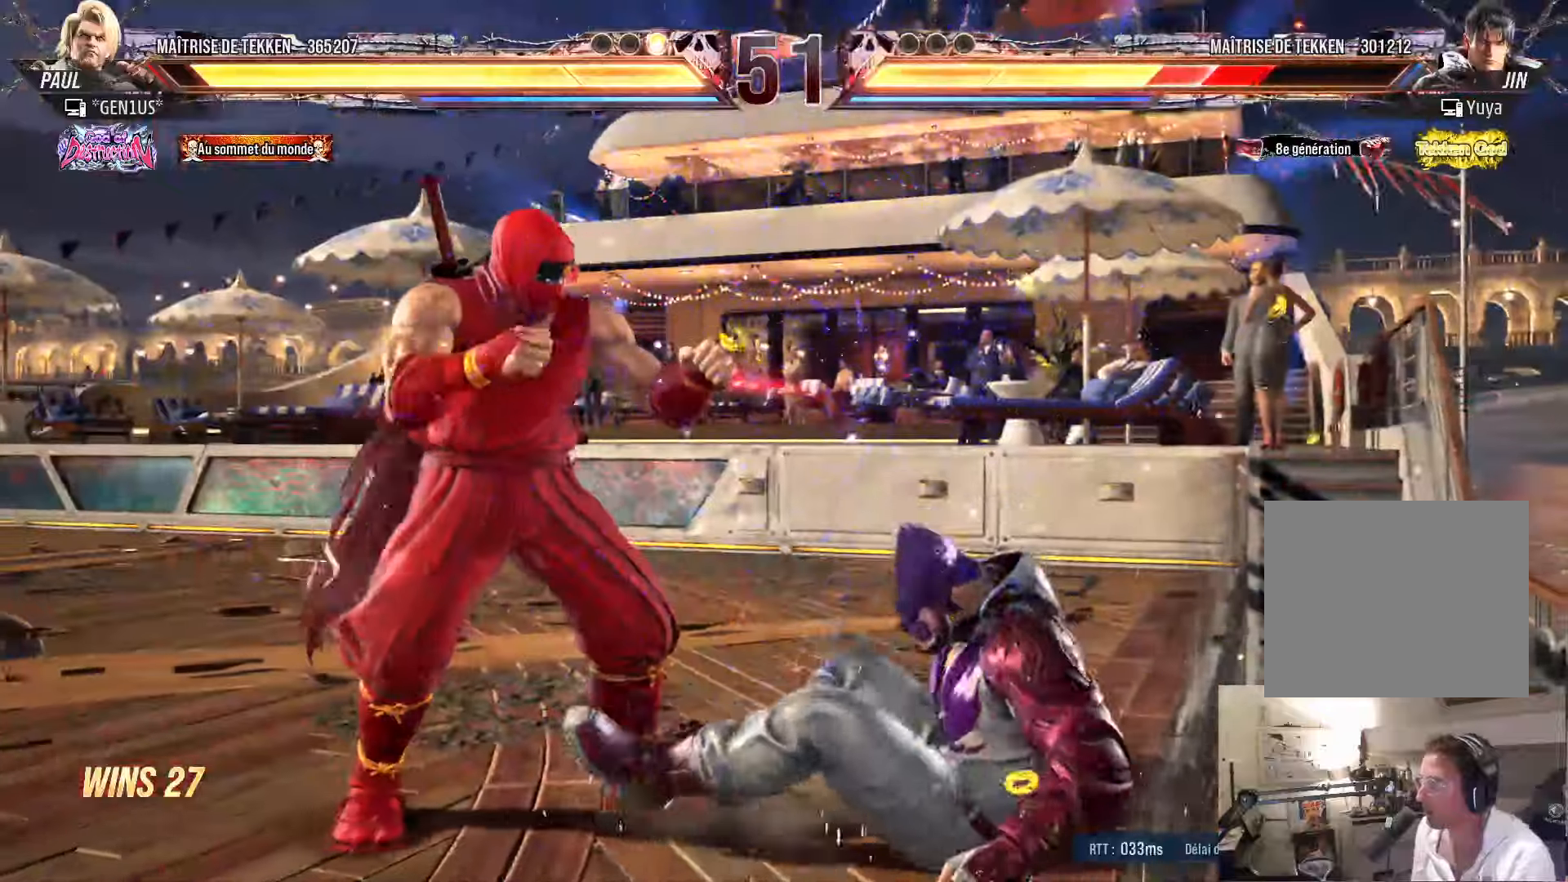
{"buttons": ["DPAD_DOWN", "DPAD_RIGHT"], "left_stick": "center", "right_stick": "center", "events": [[50, "DPAD_UP", "up"], [84, "DPAD_DOWN", "down"], [117, "DPAD_RIGHT", "down"], [184, "DPAD_DOWN", "up"], [184, "DPAD_RIGHT", "up"], [200, "DPAD_DOWN", "down"], [234, "DPAD_RIGHT", "down"], [267, "DPAD_DOWN", "up"], [300, "DPAD_RIGHT", "up"], [334, "DPAD_UP", "down"], [400, "DPAD_UP", "up"], [417, "DPAD_DOWN", "down"], [467, "DPAD_RIGHT", "down"]]}
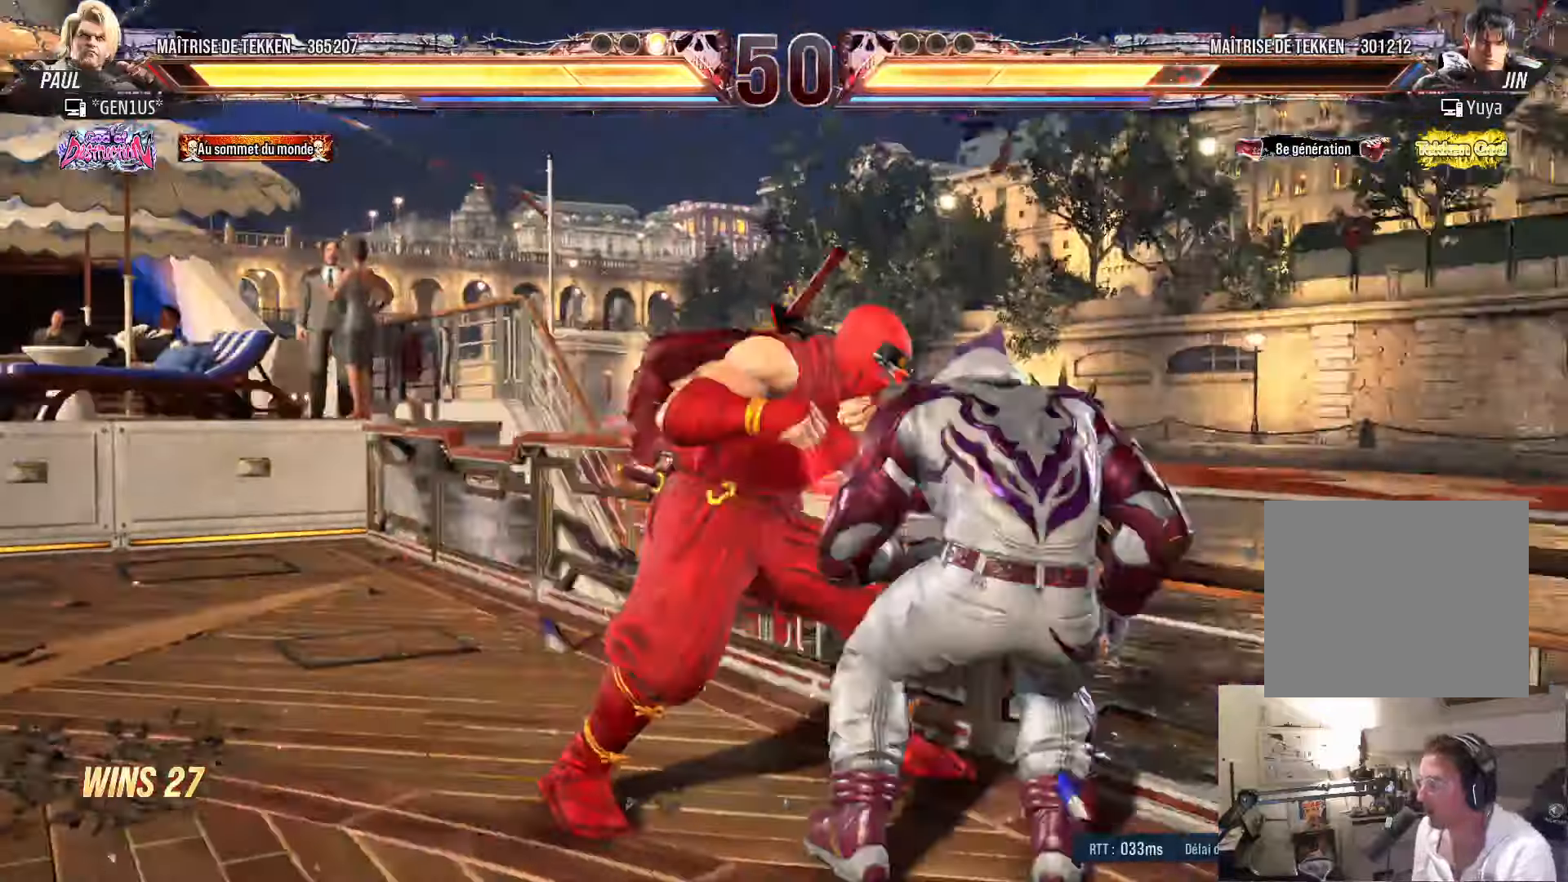
{"buttons": ["DPAD_DOWN", "DPAD_RIGHT"], "left_stick": "center", "right_stick": "center", "events": [[117, "DPAD_DOWN", "up"], [134, "DPAD_RIGHT", "up"], [167, "DPAD_UP", "down"], [250, "DPAD_UP", "up"], [267, "DPAD_RIGHT", "down"], [334, "DPAD_RIGHT", "up"], [384, "DPAD_RIGHT", "down"], [484, "DPAD_DOWN", "down"]]}
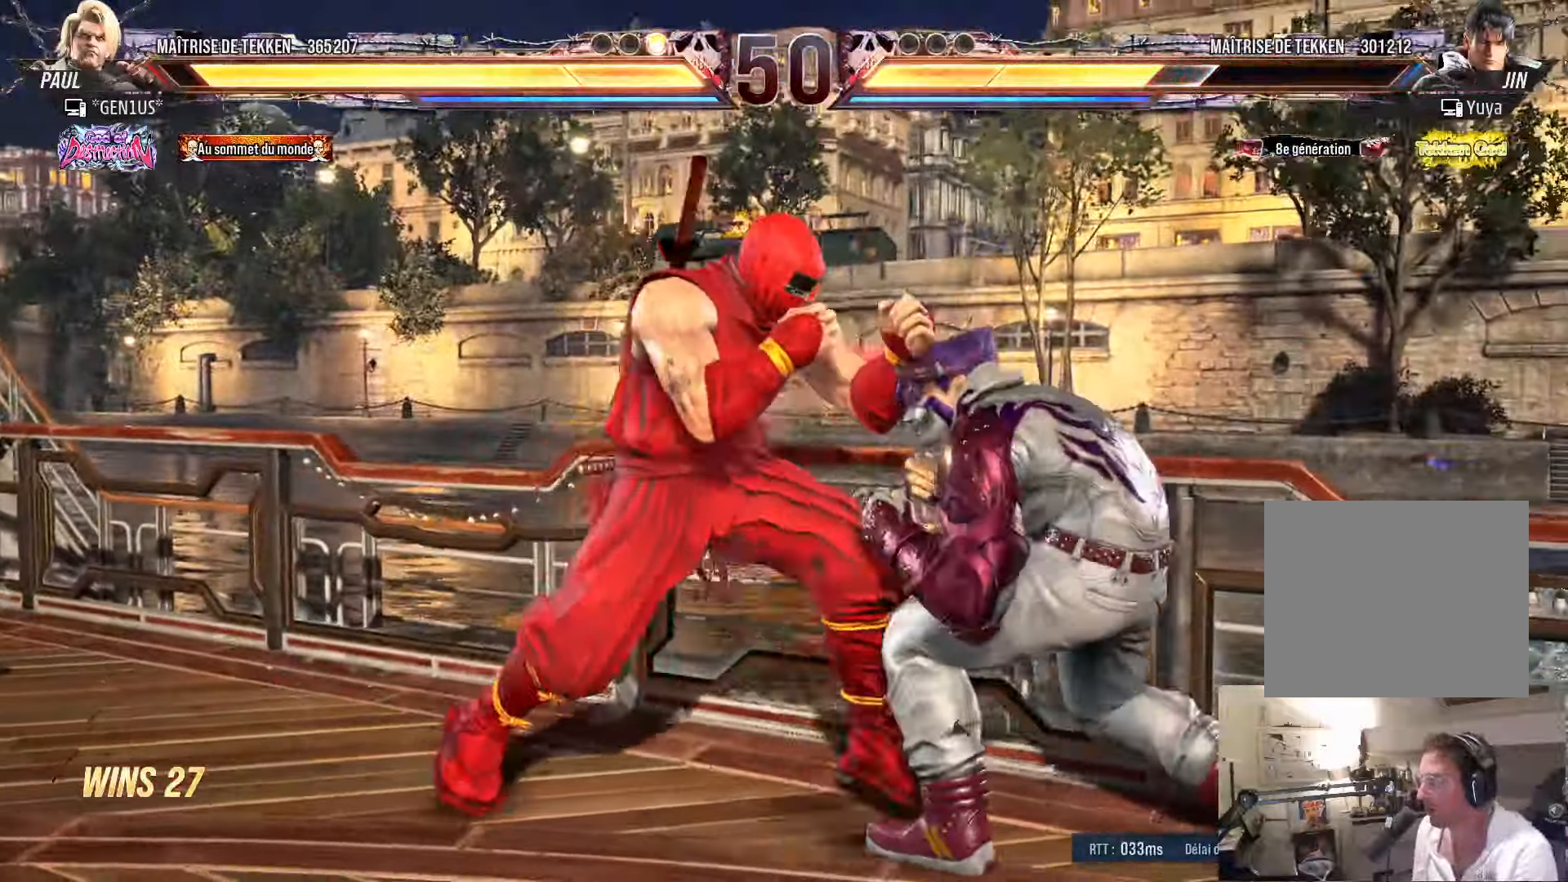
{"buttons": [], "left_stick": "center", "right_stick": "center", "events": [[17, "CROSS", "down"], [17, "SQUARE", "down"], [200, "DPAD_DOWN", "up"], [200, "DPAD_RIGHT", "up"], [400, "CROSS", "up"], [400, "SQUARE", "up"]]}